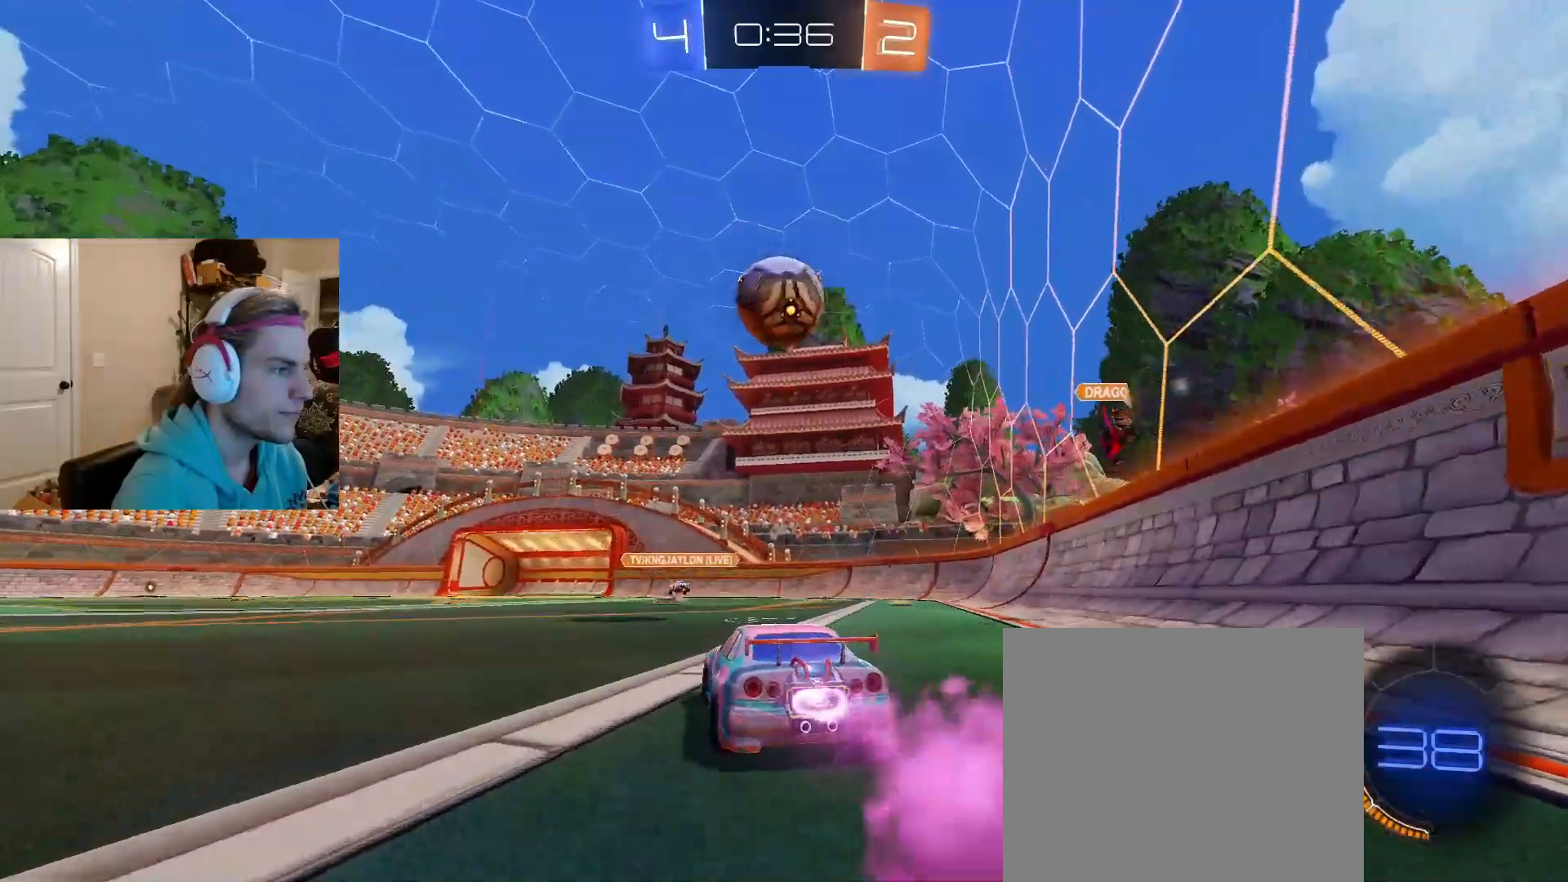
Gameplay with a controller (PlayStation layout); each line is a JSON object with the inputs held at the frame after it. "events" lists button and stick changes between this image and that frame as [ms after this image, input, new state], when the widget could be followed in between. Not read: L2.
{"buttons": ["R2"], "left_stick": "left", "right_stick": "center", "events": [[33, "CIRCLE", "up"], [283, "left_stick", "left"]]}
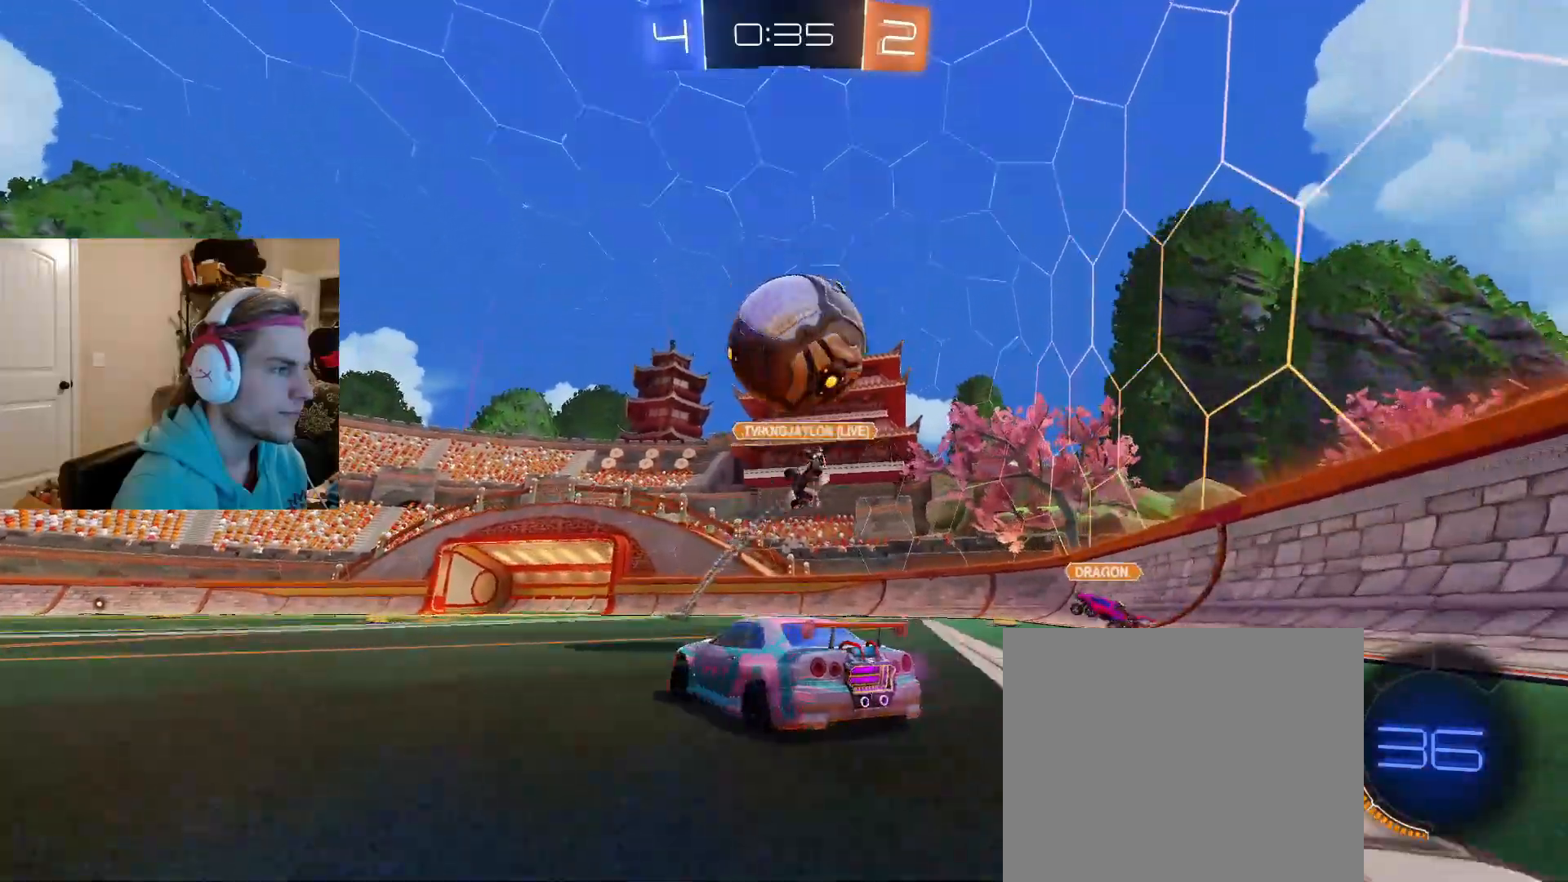
{"buttons": ["R2"], "left_stick": "left", "right_stick": "center", "events": [[317, "TRIANGLE", "down"], [417, "TRIANGLE", "up"]]}
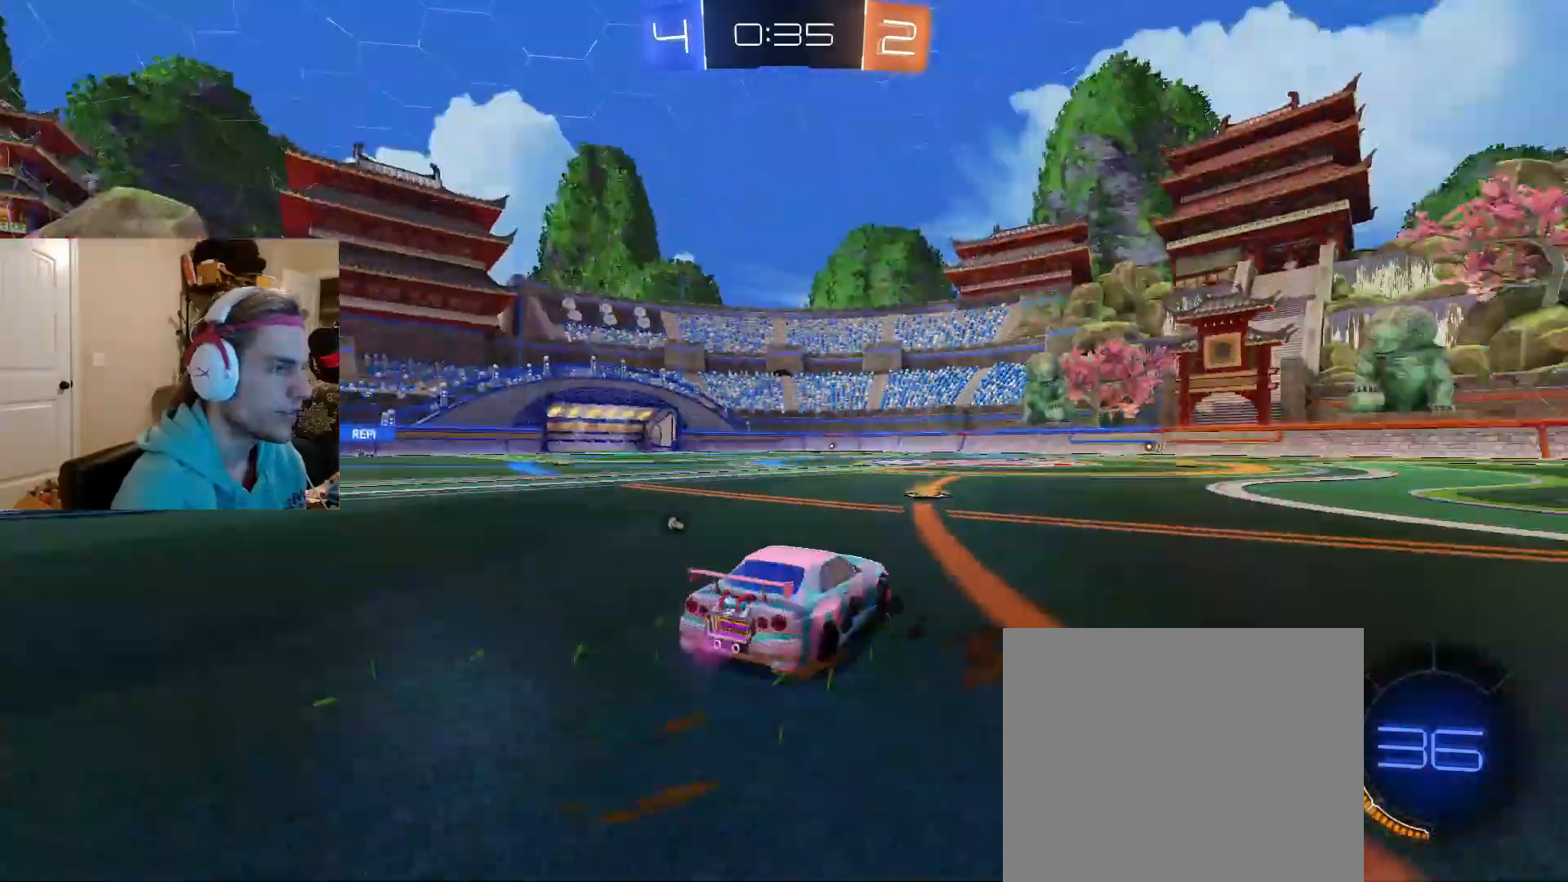
{"buttons": ["R2"], "left_stick": "center", "right_stick": "center", "events": [[100, "left_stick", "center"], [350, "left_stick", "right"], [433, "left_stick", "center"]]}
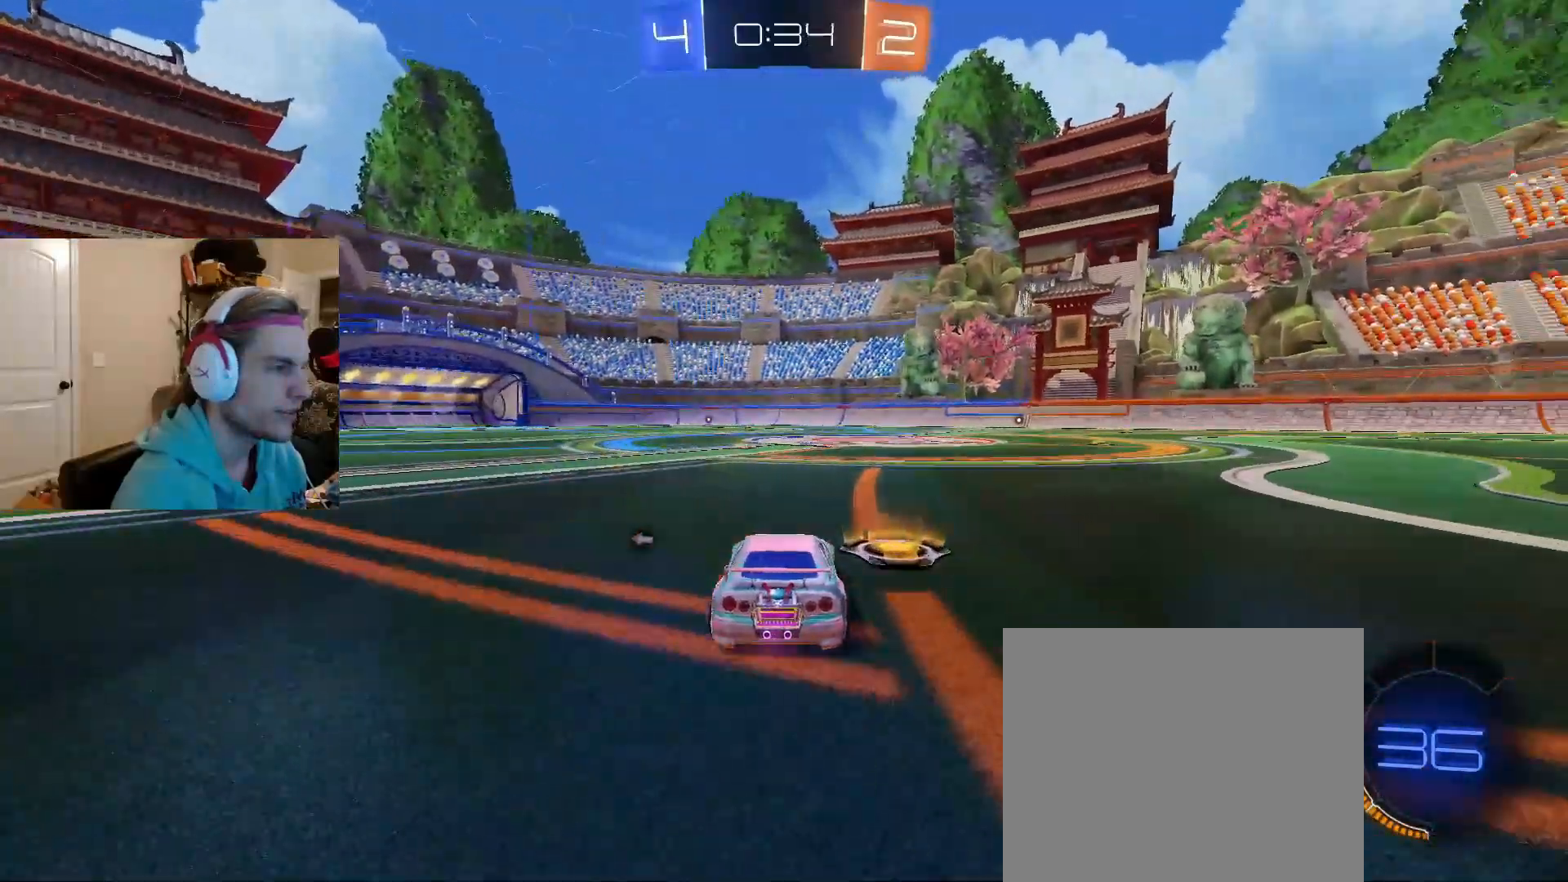
{"buttons": ["R2"], "left_stick": "center", "right_stick": "center", "events": [[17, "TRIANGLE", "down"], [133, "TRIANGLE", "up"], [267, "left_stick", "left"], [333, "left_stick", "center"]]}
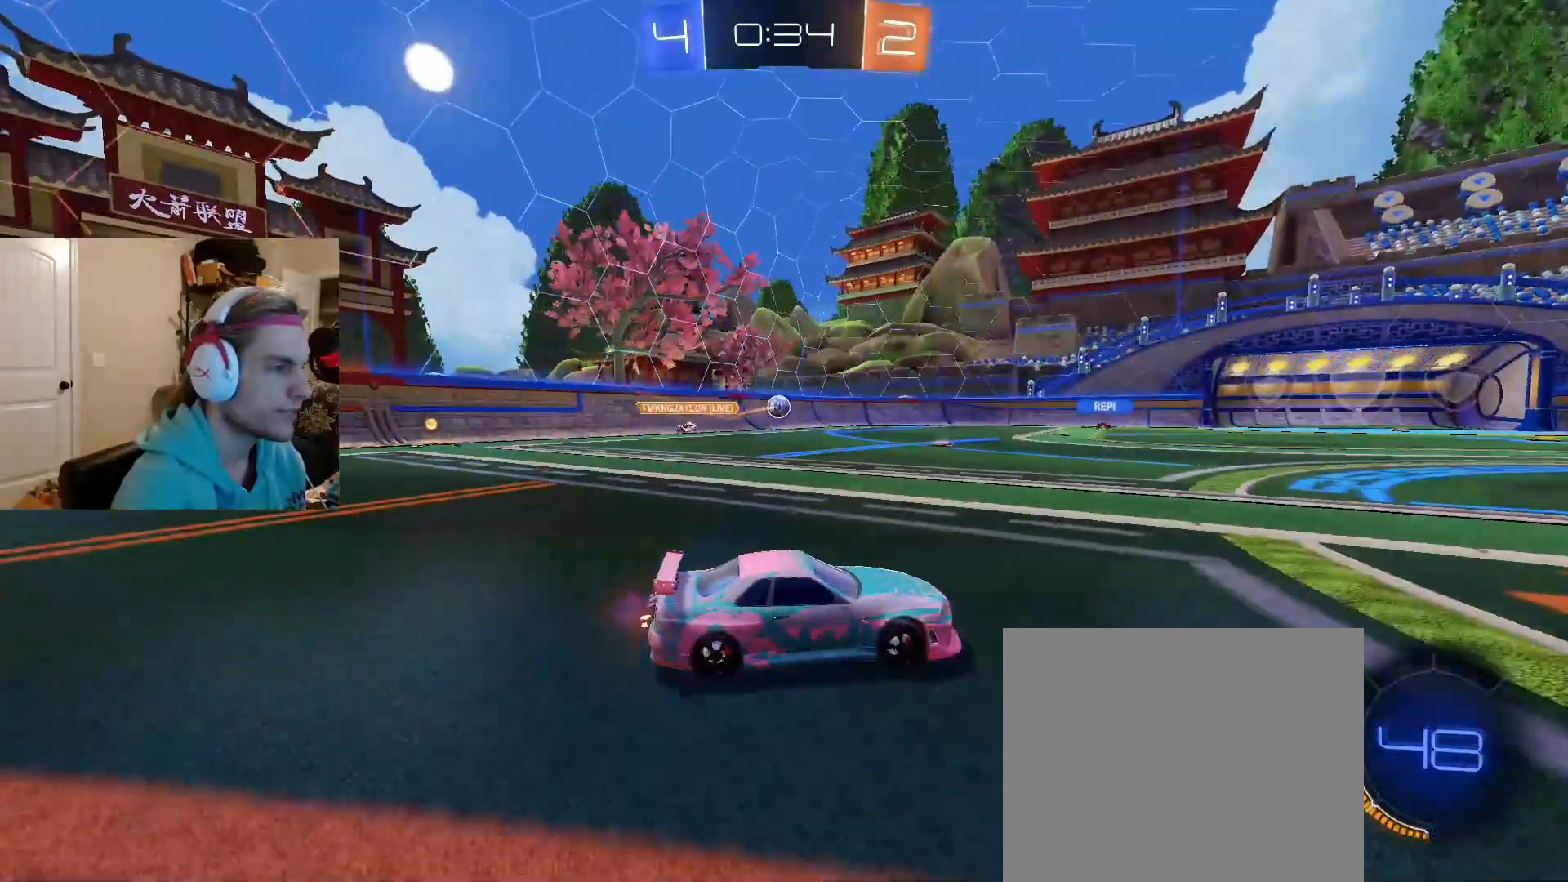
{"buttons": ["R2"], "left_stick": "up-right", "right_stick": "center", "events": [[283, "left_stick", "left"], [333, "left_stick", "down-left"], [450, "CROSS", "down"], [483, "left_stick", "up-right"], [500, "CROSS", "up"]]}
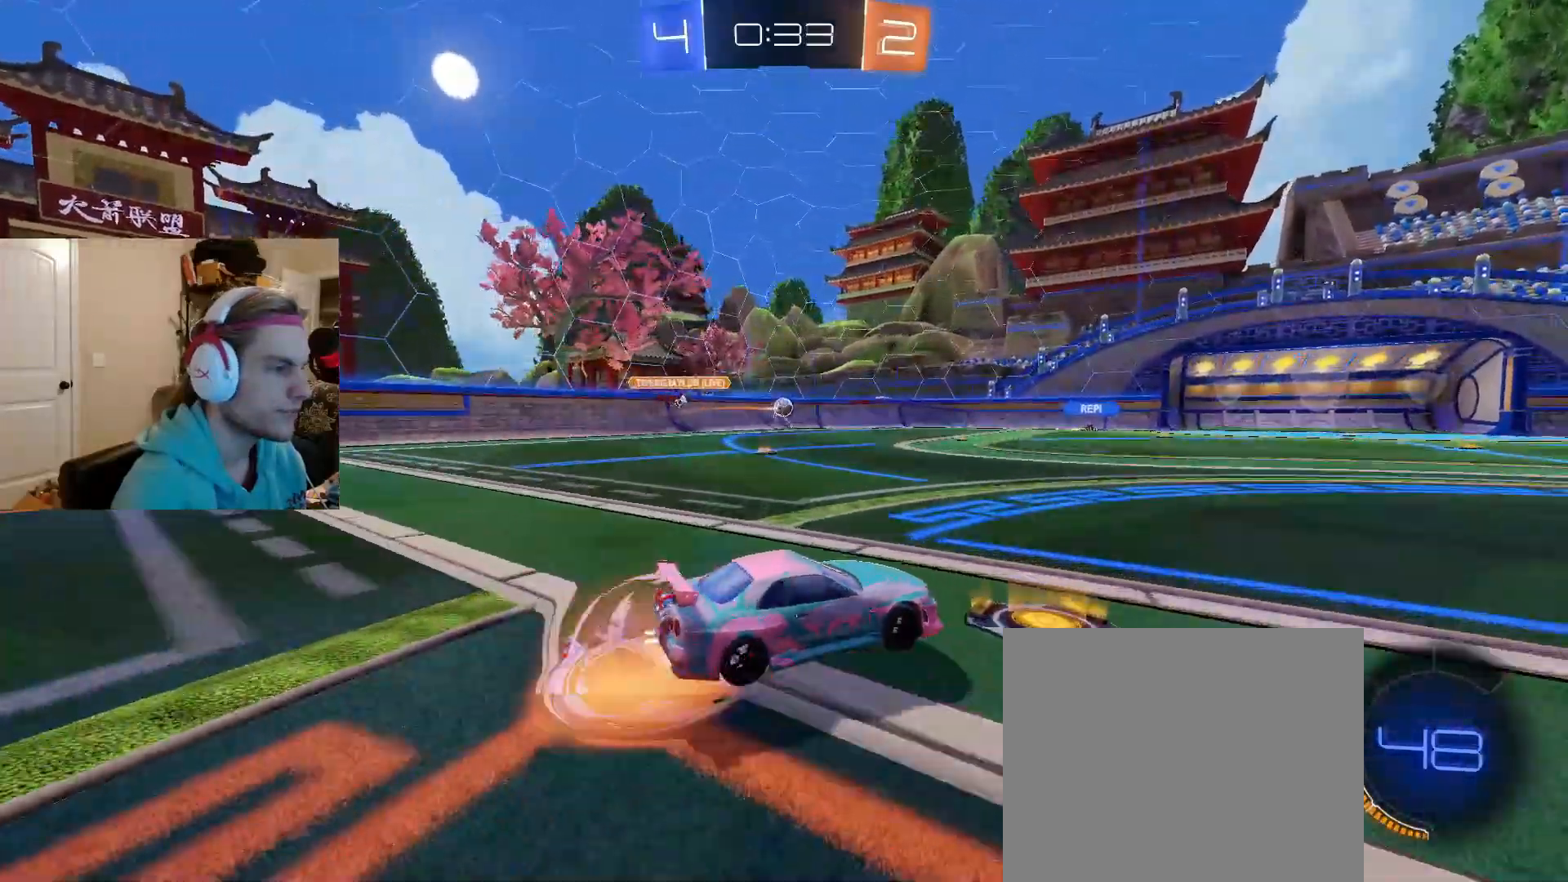
{"buttons": ["R2"], "left_stick": "down-right", "right_stick": "center", "events": [[50, "CROSS", "down"], [83, "left_stick", "down-right"], [133, "left_stick", "down"], [183, "CROSS", "up"], [267, "left_stick", "down-right"]]}
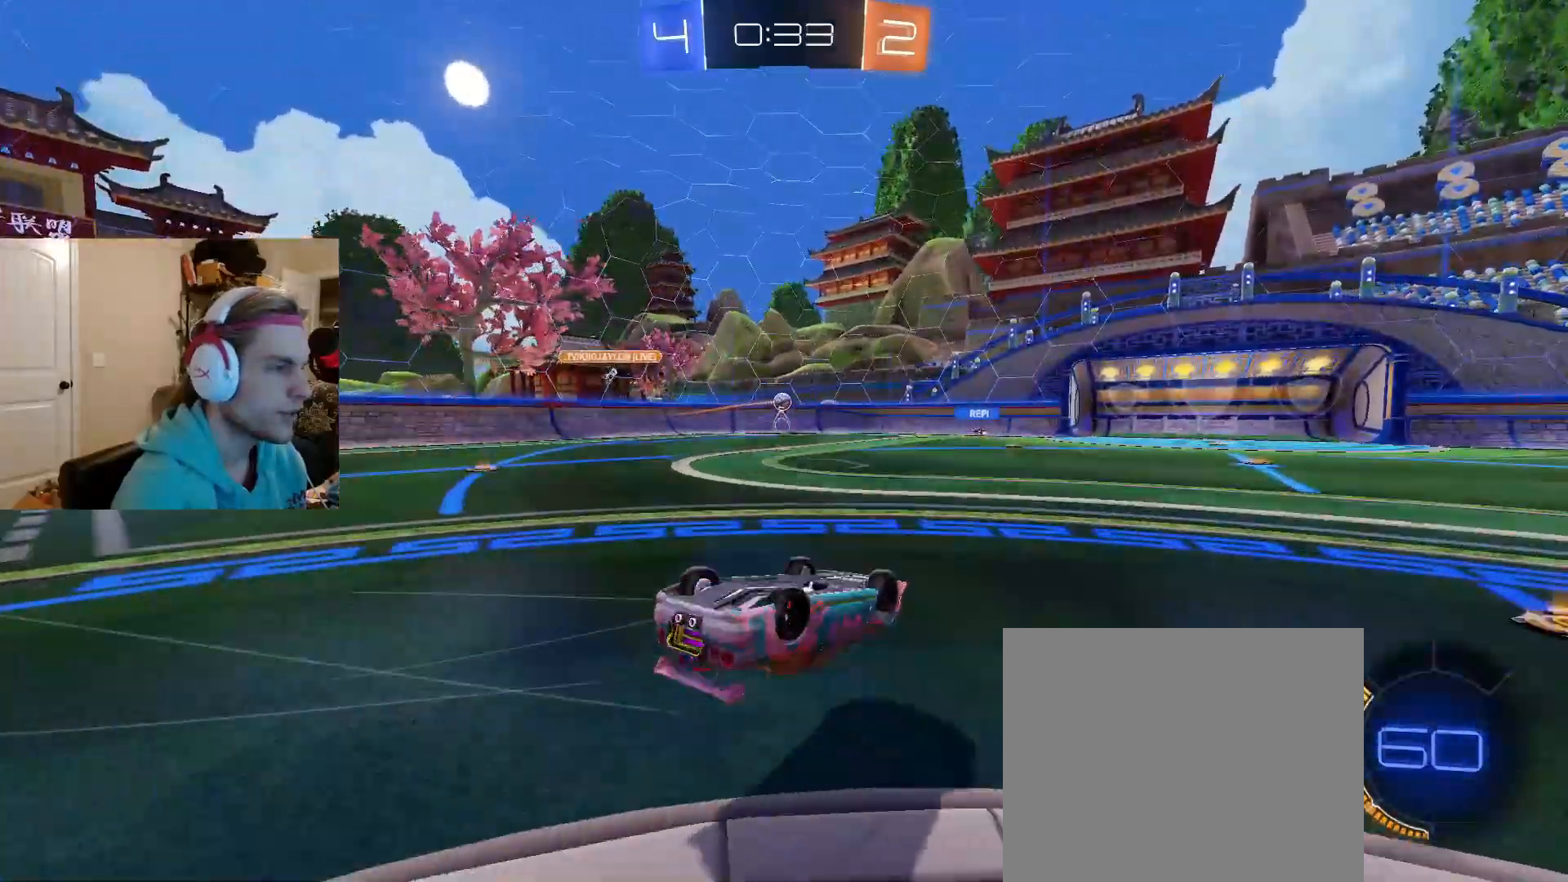
{"buttons": ["R2"], "left_stick": "right", "right_stick": "center", "events": [[500, "left_stick", "right"]]}
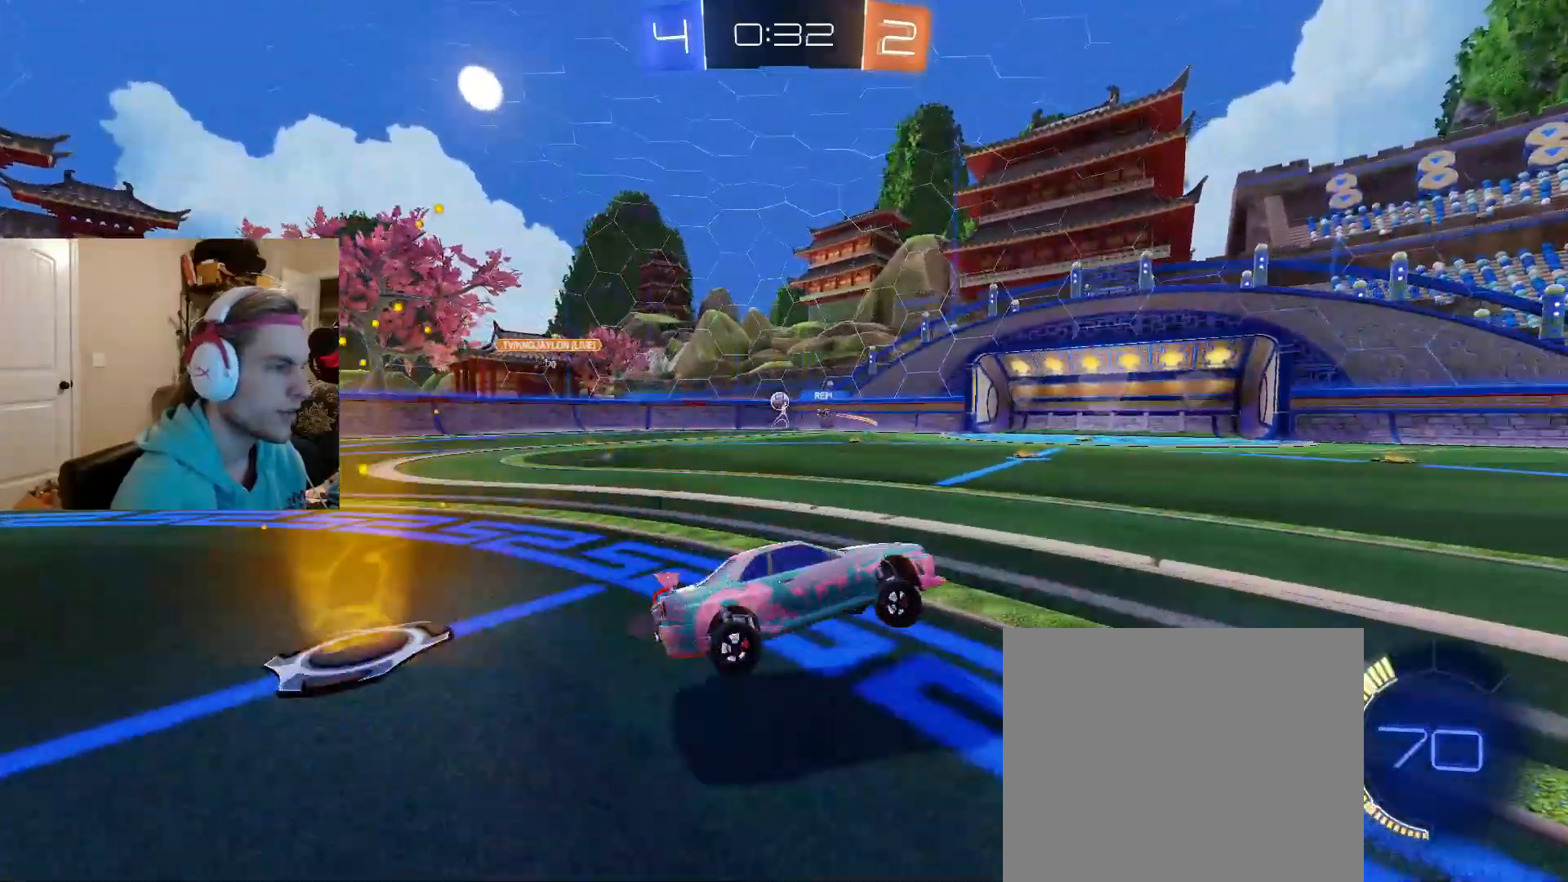
{"buttons": ["R2"], "left_stick": "center", "right_stick": "center", "events": [[17, "left_stick", "center"], [200, "left_stick", "left"], [450, "left_stick", "center"]]}
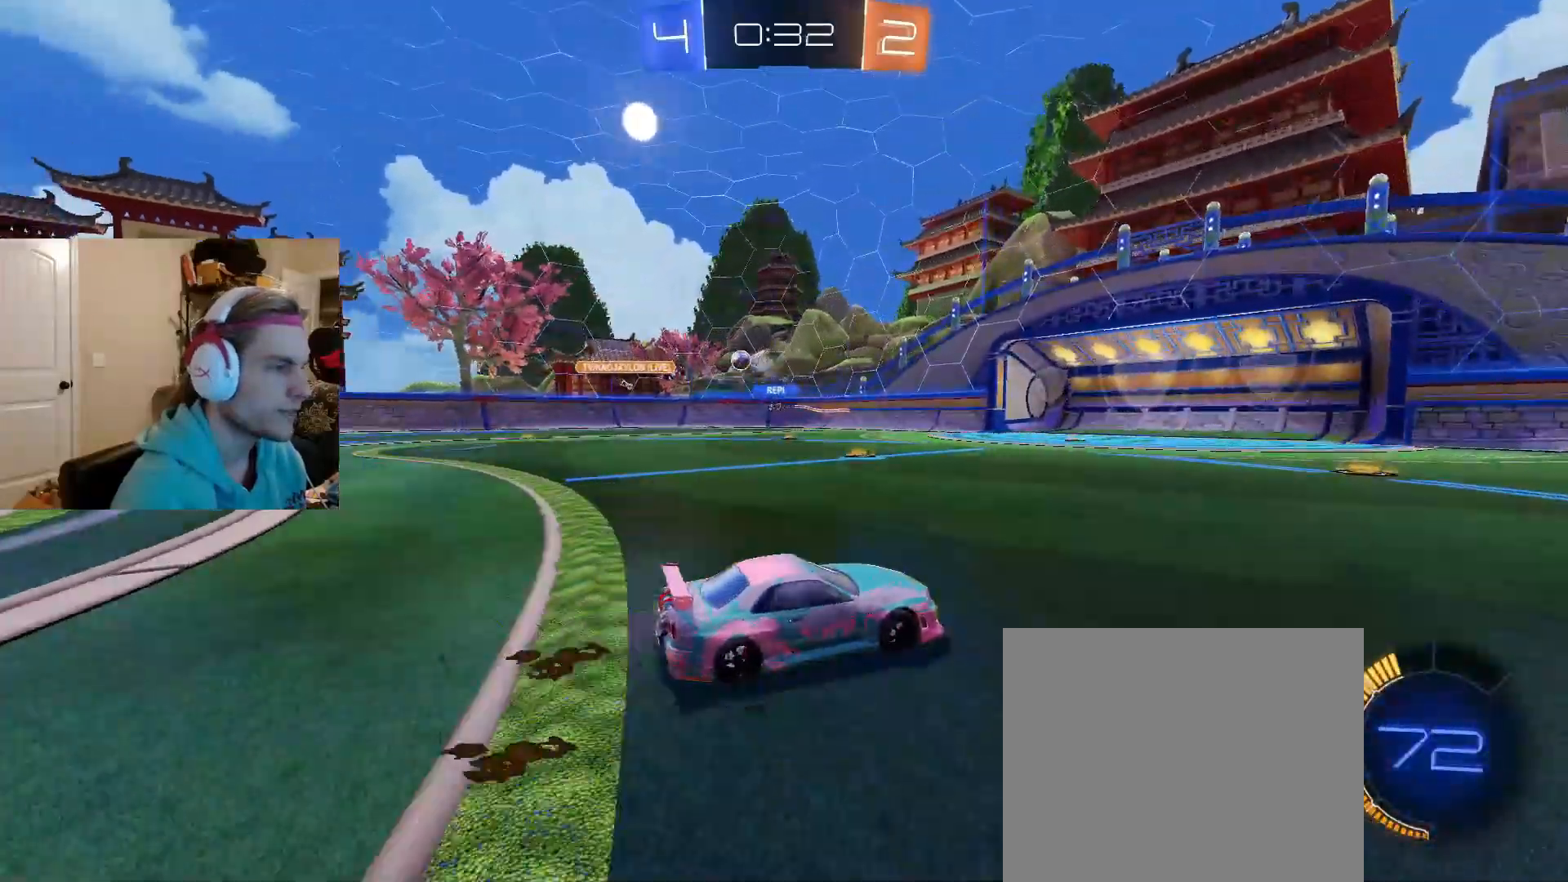
{"buttons": ["R2"], "left_stick": "left", "right_stick": "center", "events": [[167, "left_stick", "left"]]}
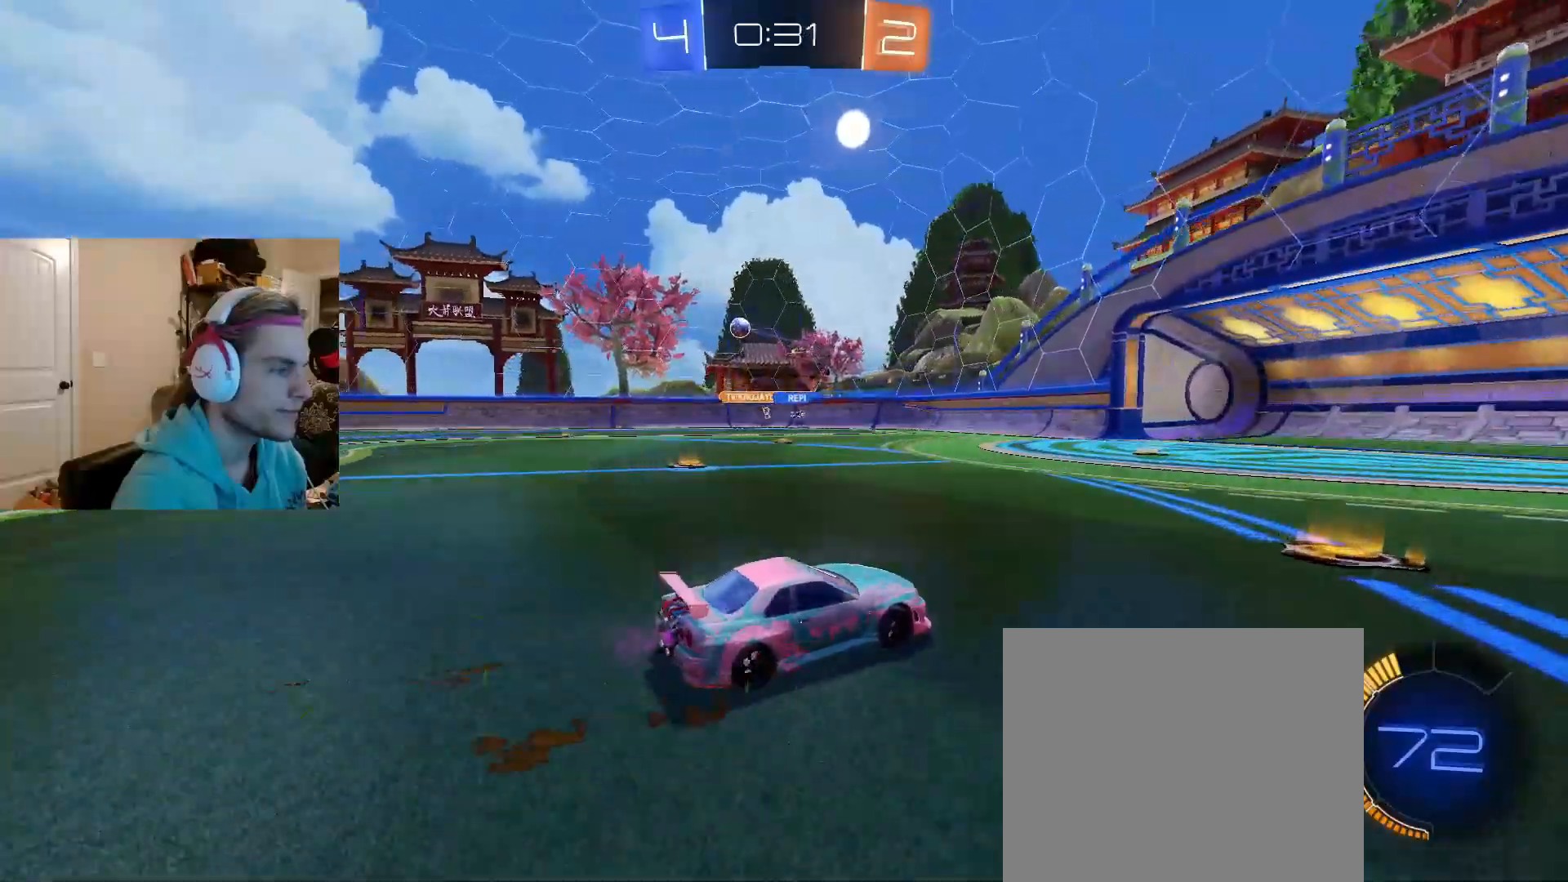
{"buttons": ["R2"], "left_stick": "center", "right_stick": "center", "events": [[33, "left_stick", "center"], [117, "left_stick", "right"], [483, "left_stick", "center"]]}
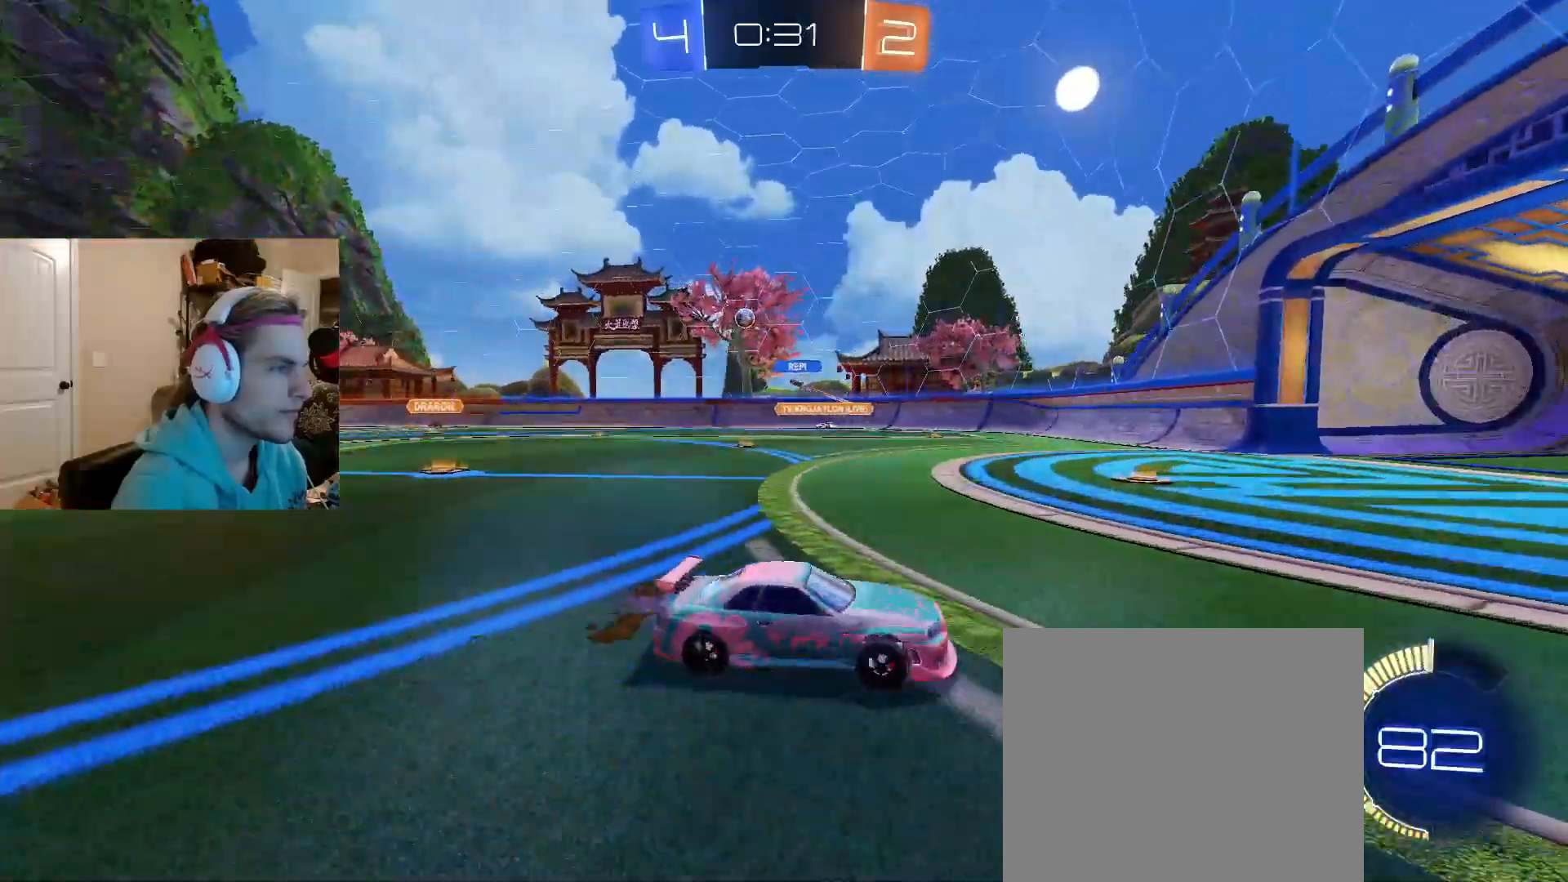
{"buttons": ["L1", "R2"], "left_stick": "up-left", "right_stick": "center", "events": [[50, "left_stick", "left"], [417, "left_stick", "up-left"], [450, "L1", "down"]]}
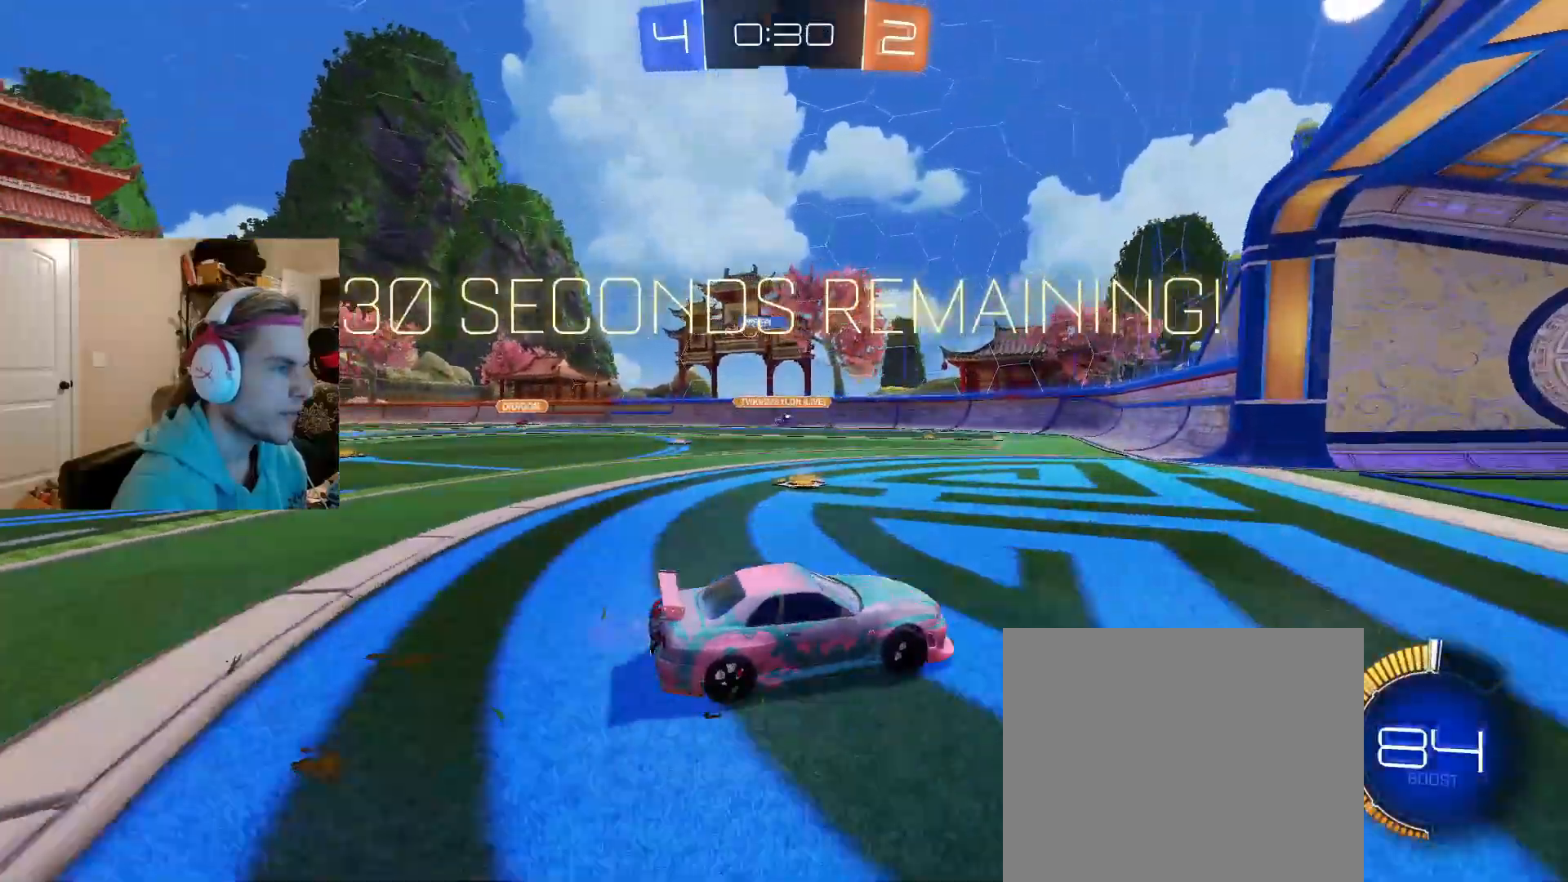
{"buttons": ["R2"], "left_stick": "up-left", "right_stick": "center", "events": [[17, "L1", "up"]]}
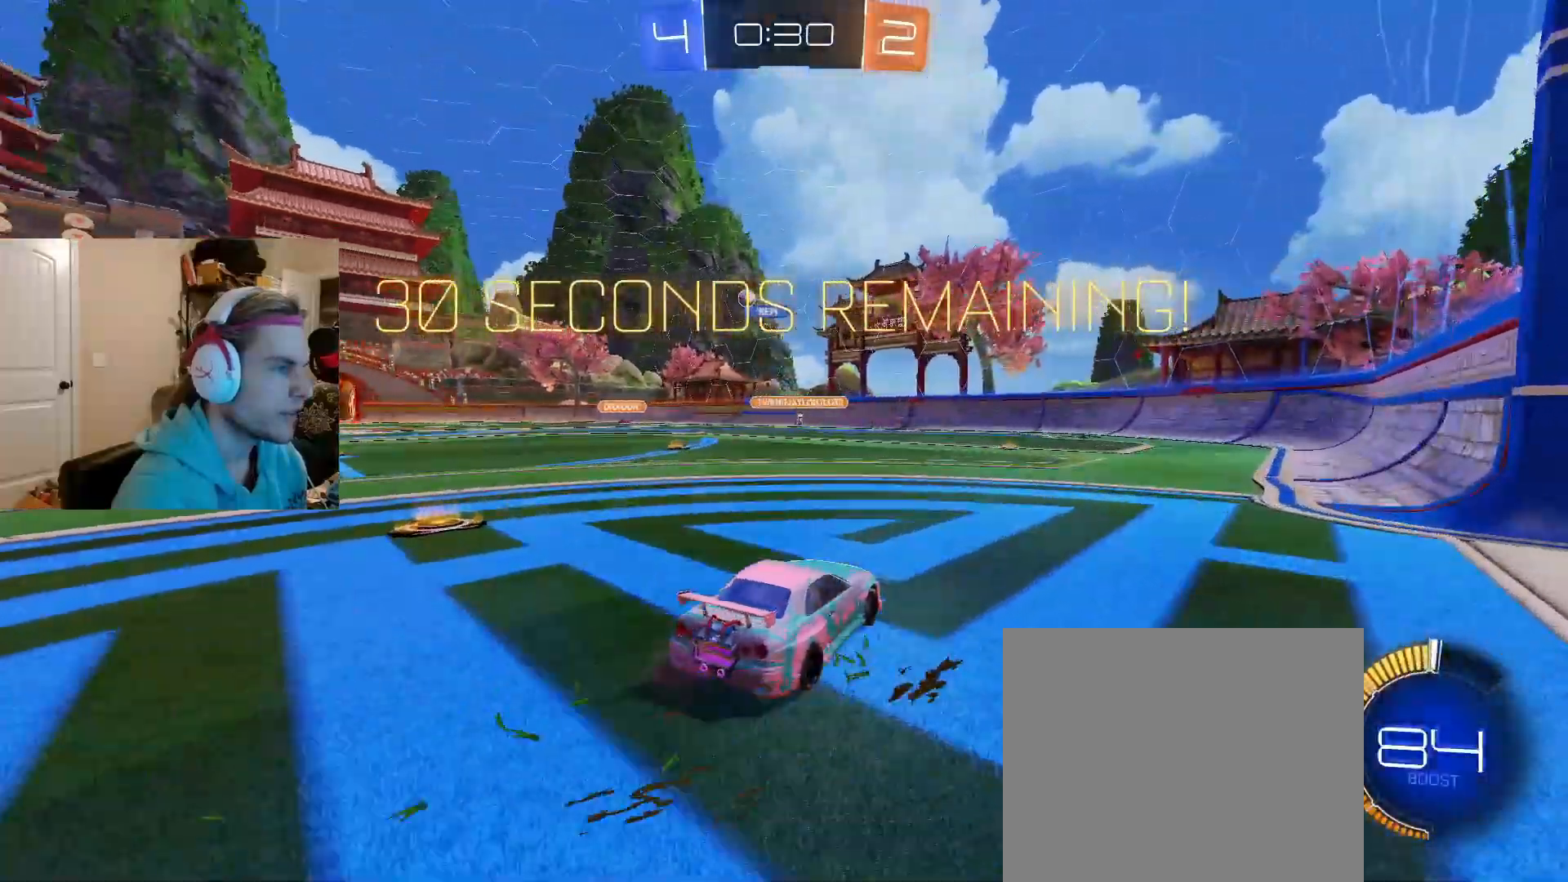
{"buttons": ["R2"], "left_stick": "up-left", "right_stick": "center", "events": [[283, "left_stick", "center"], [400, "CROSS", "down"], [450, "CROSS", "up"], [450, "left_stick", "up-left"]]}
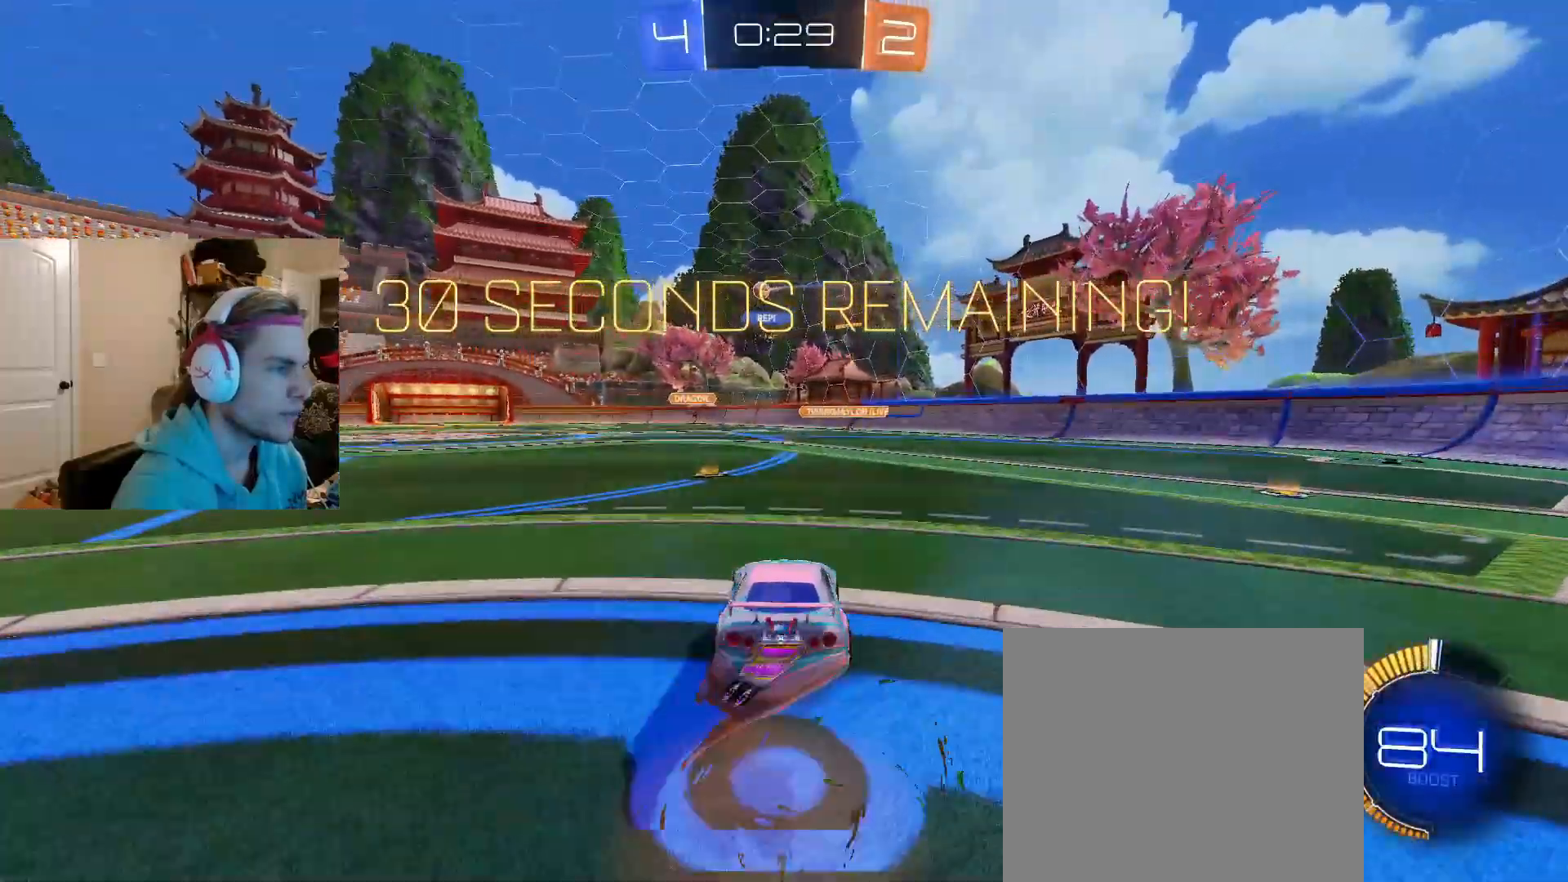
{"buttons": ["R2"], "left_stick": "down-left", "right_stick": "center", "events": [[17, "CROSS", "down"], [83, "left_stick", "down"], [133, "CROSS", "up"], [367, "left_stick", "down-left"]]}
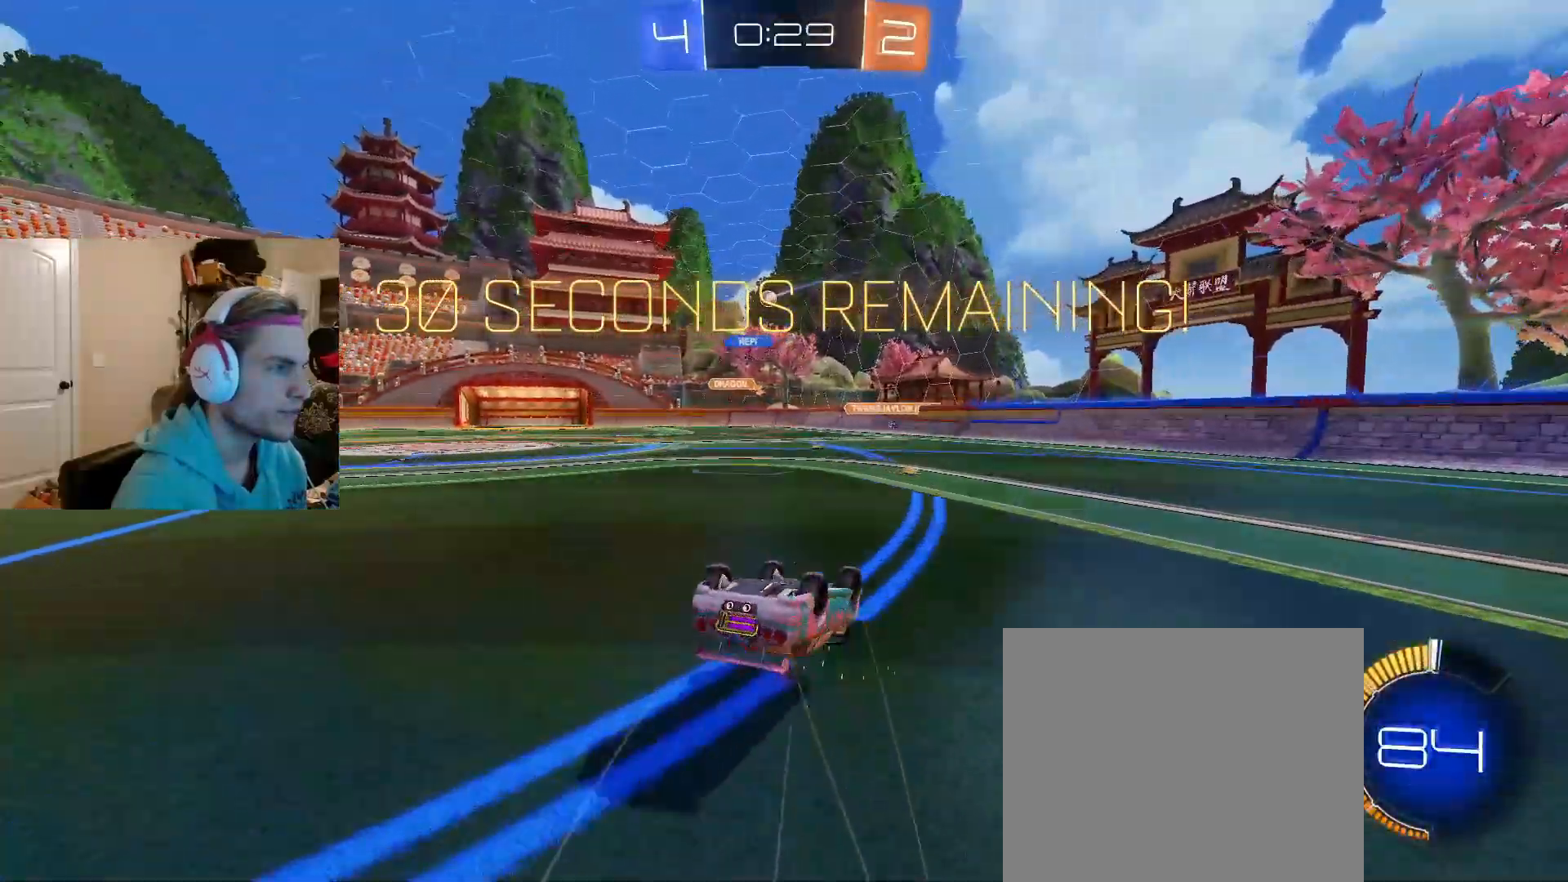
{"buttons": ["CIRCLE", "R2"], "left_stick": "center", "right_stick": "center", "events": [[433, "CIRCLE", "down"], [483, "left_stick", "center"]]}
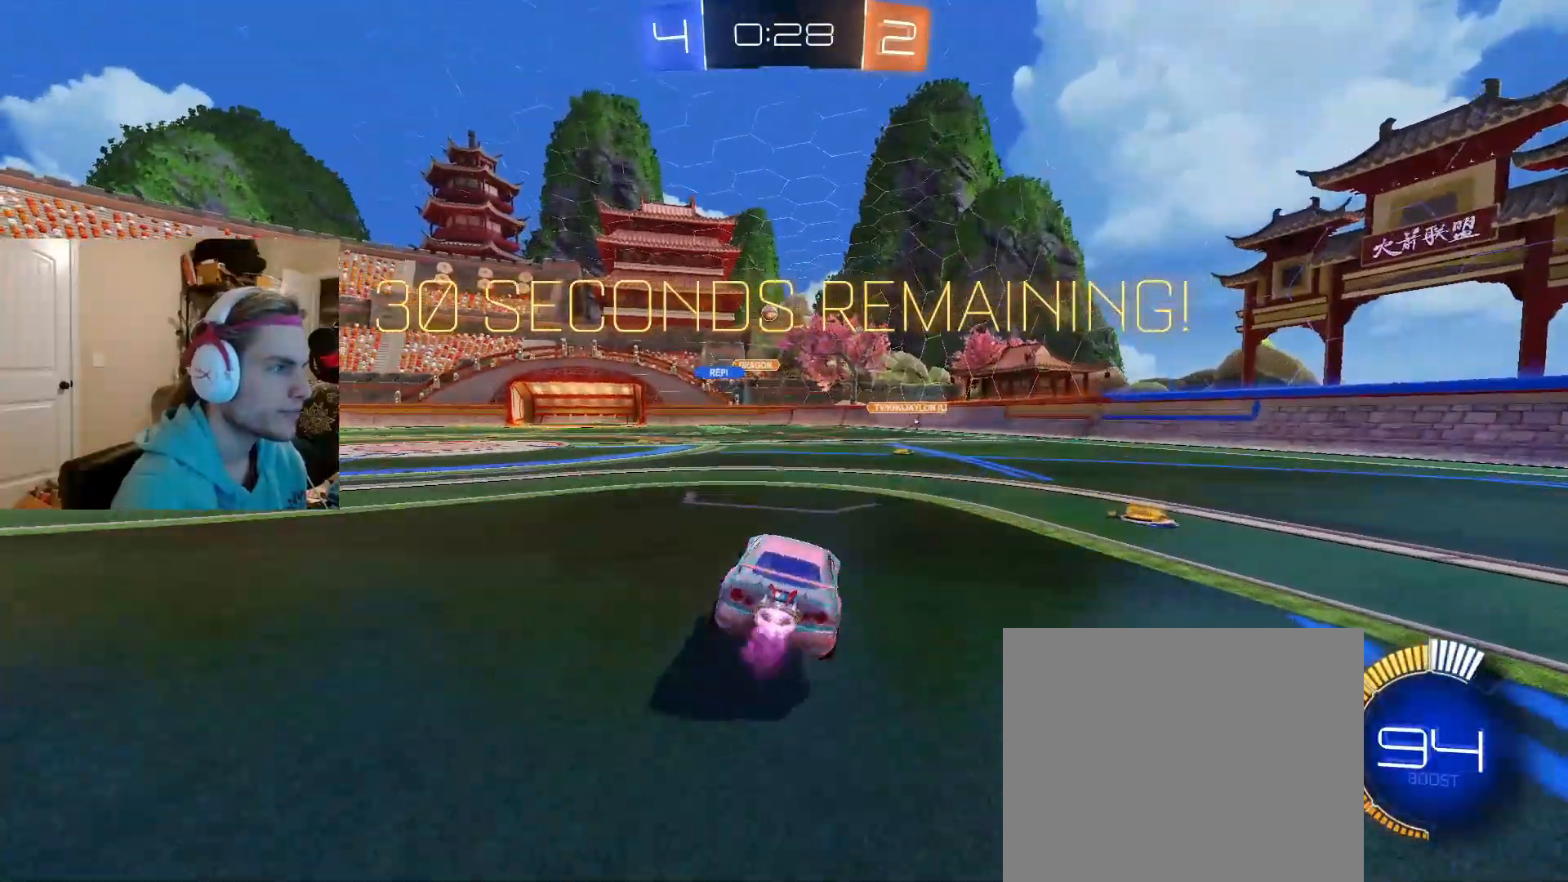
{"buttons": ["R2"], "left_stick": "left", "right_stick": "center", "events": [[267, "left_stick", "left"], [367, "CIRCLE", "up"]]}
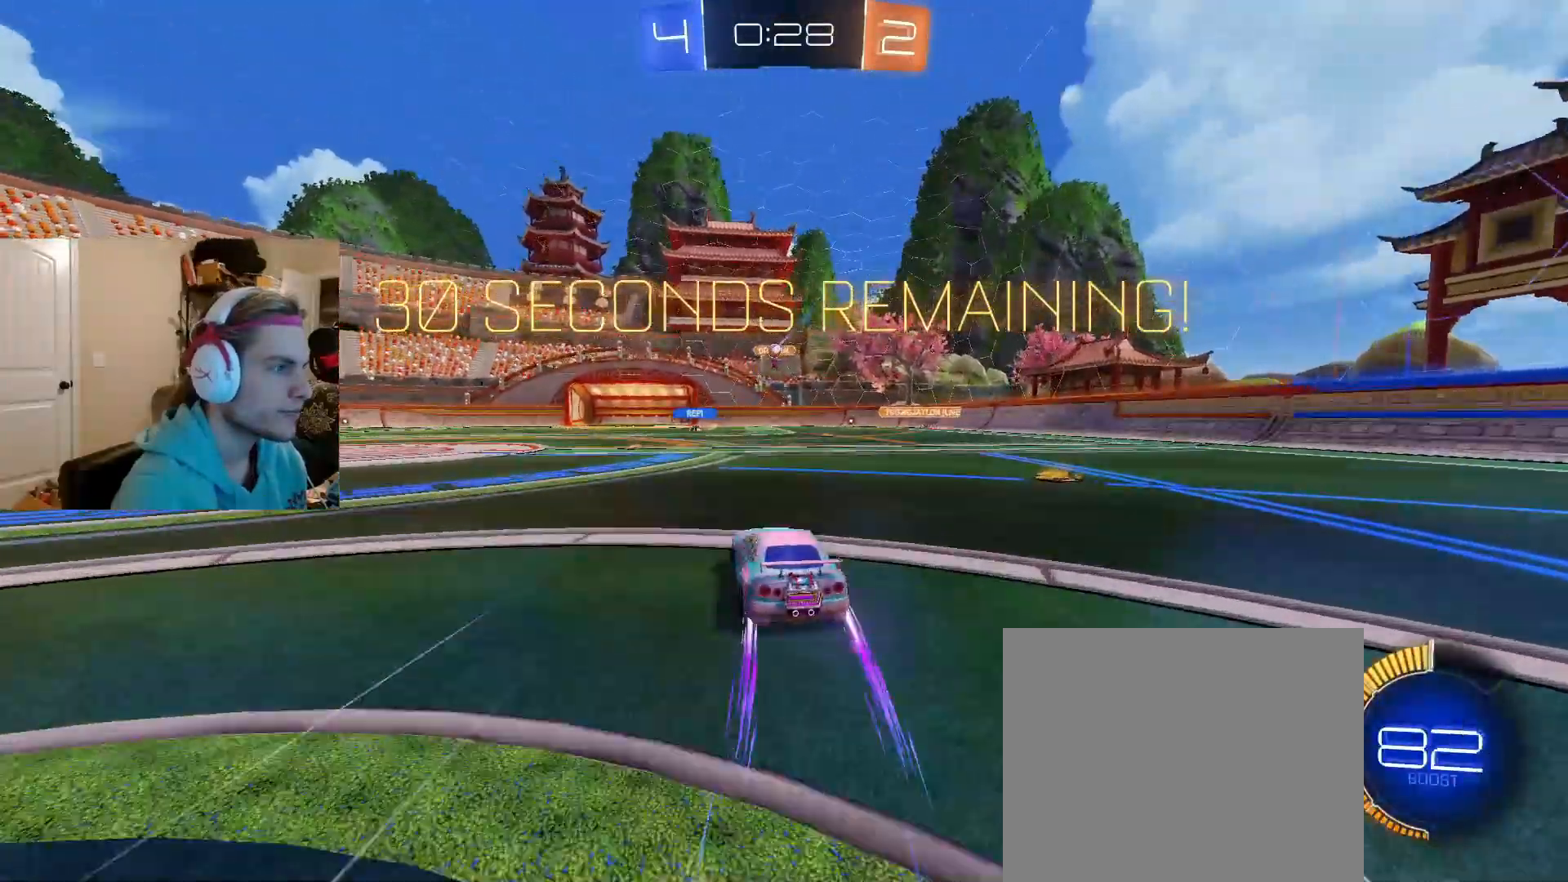
{"buttons": ["R2"], "left_stick": "right", "right_stick": "center", "events": [[117, "left_stick", "center"], [367, "left_stick", "right"]]}
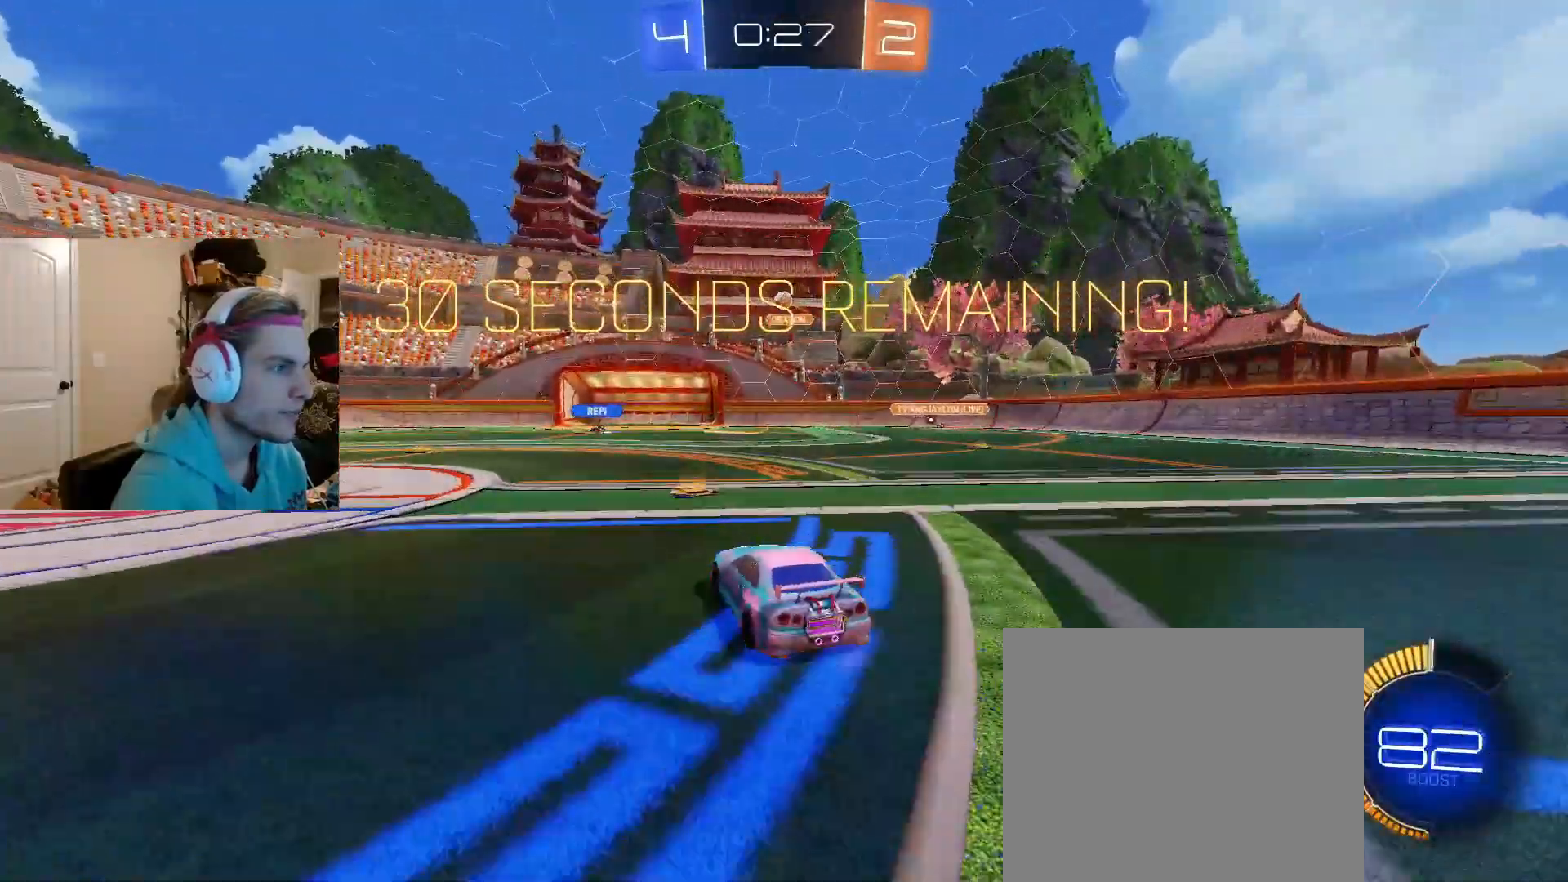
{"buttons": [], "left_stick": "center", "right_stick": "center", "events": [[17, "left_stick", "center"], [367, "R2", "up"]]}
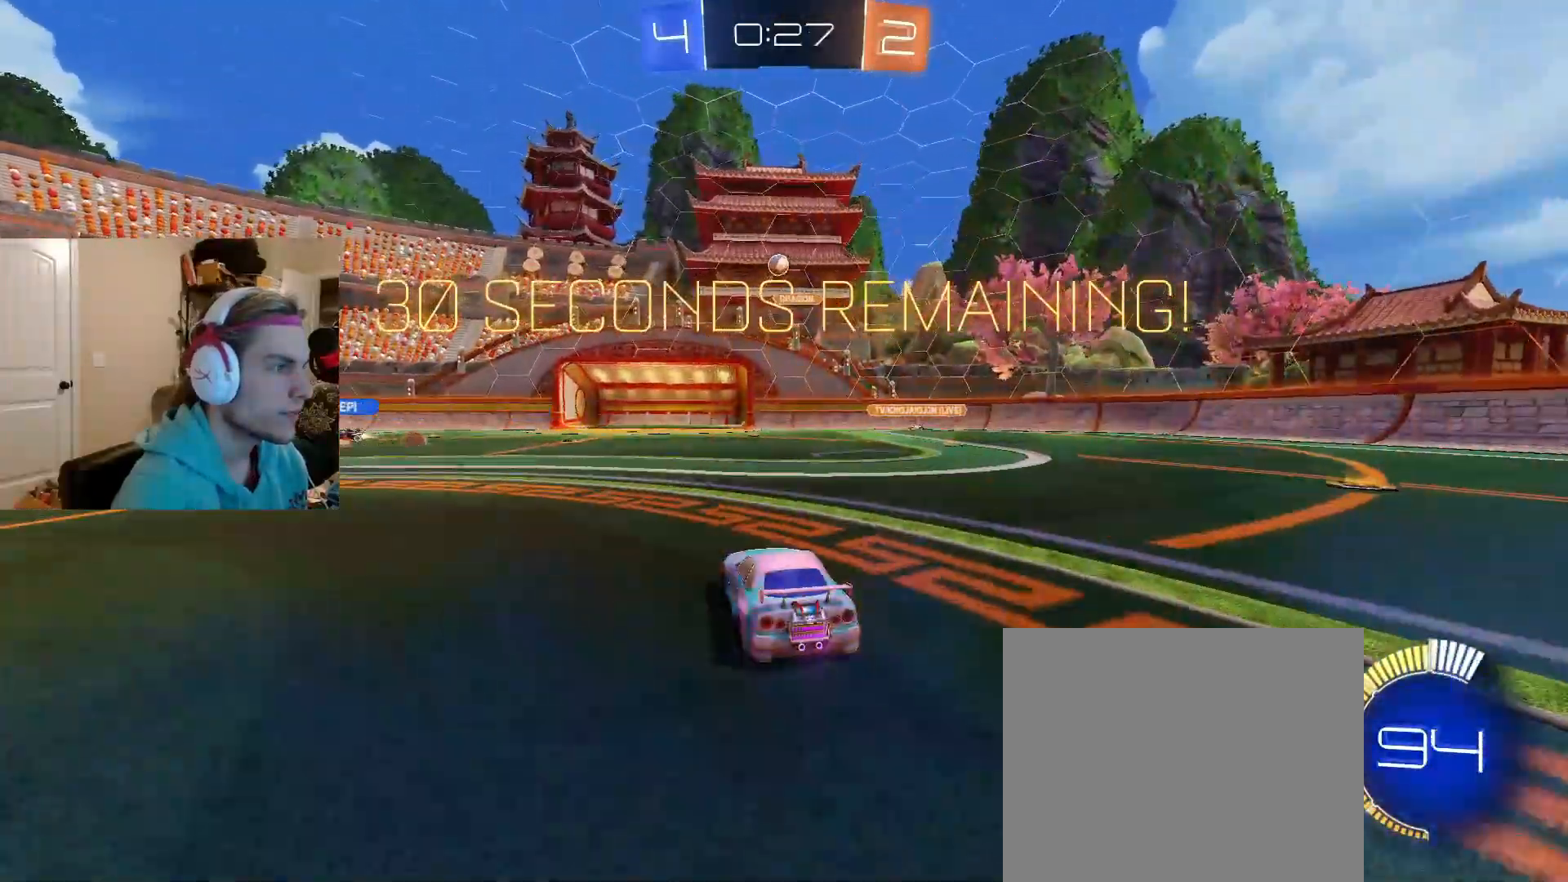
{"buttons": ["R2"], "left_stick": "center", "right_stick": "center", "events": [[33, "left_stick", "left"], [200, "R2", "down"], [400, "left_stick", "center"]]}
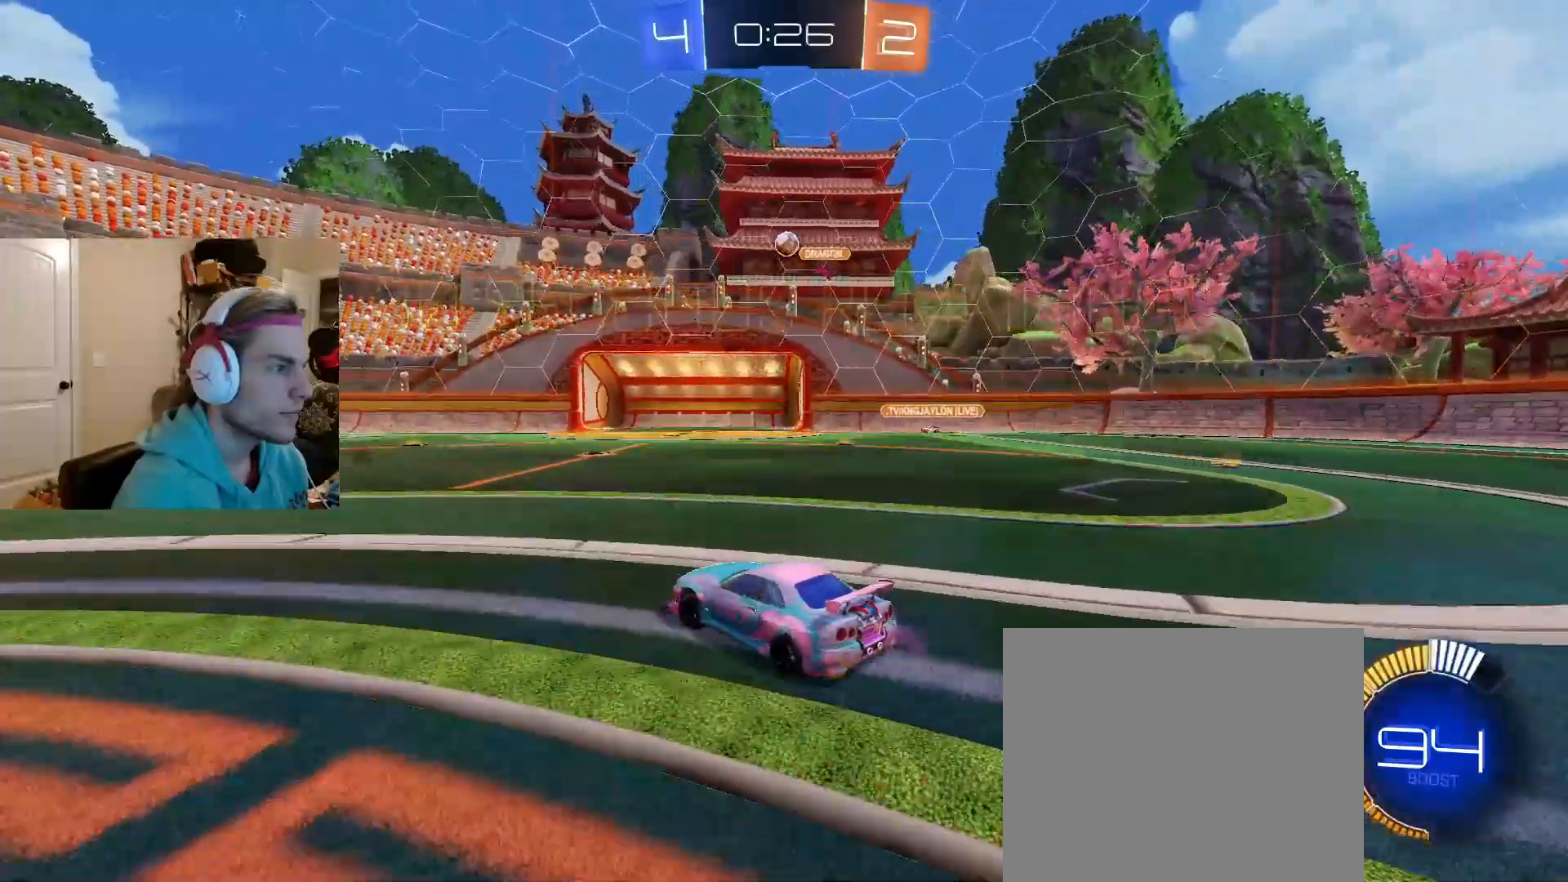
{"buttons": [], "left_stick": "center", "right_stick": "center", "events": [[267, "left_stick", "right"], [383, "R2", "up"], [417, "left_stick", "center"]]}
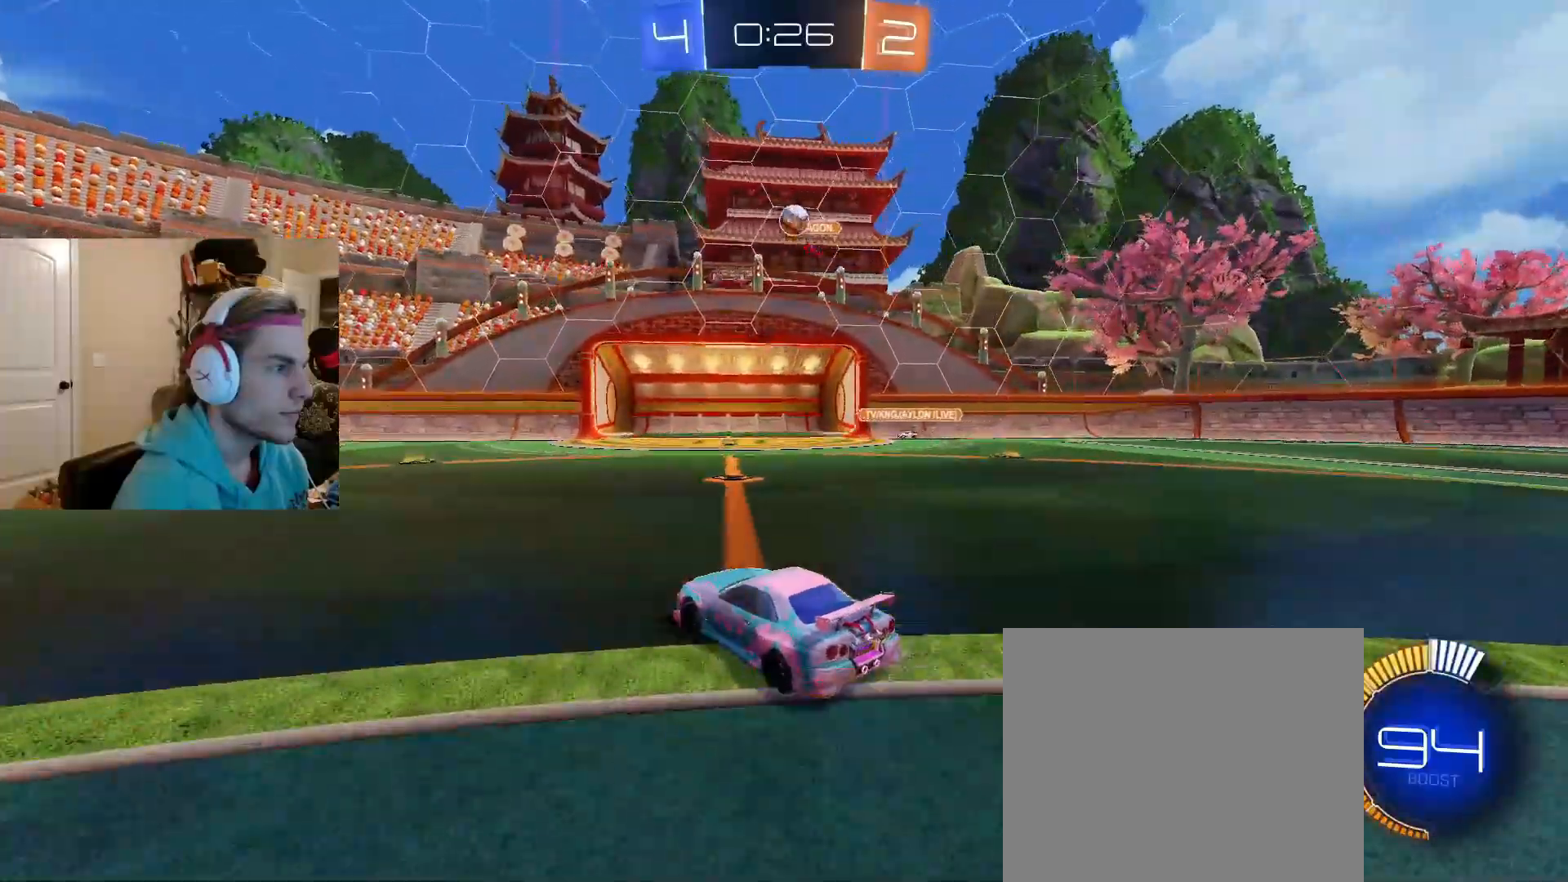
{"buttons": [], "left_stick": "left", "right_stick": "center", "events": [[283, "left_stick", "left"]]}
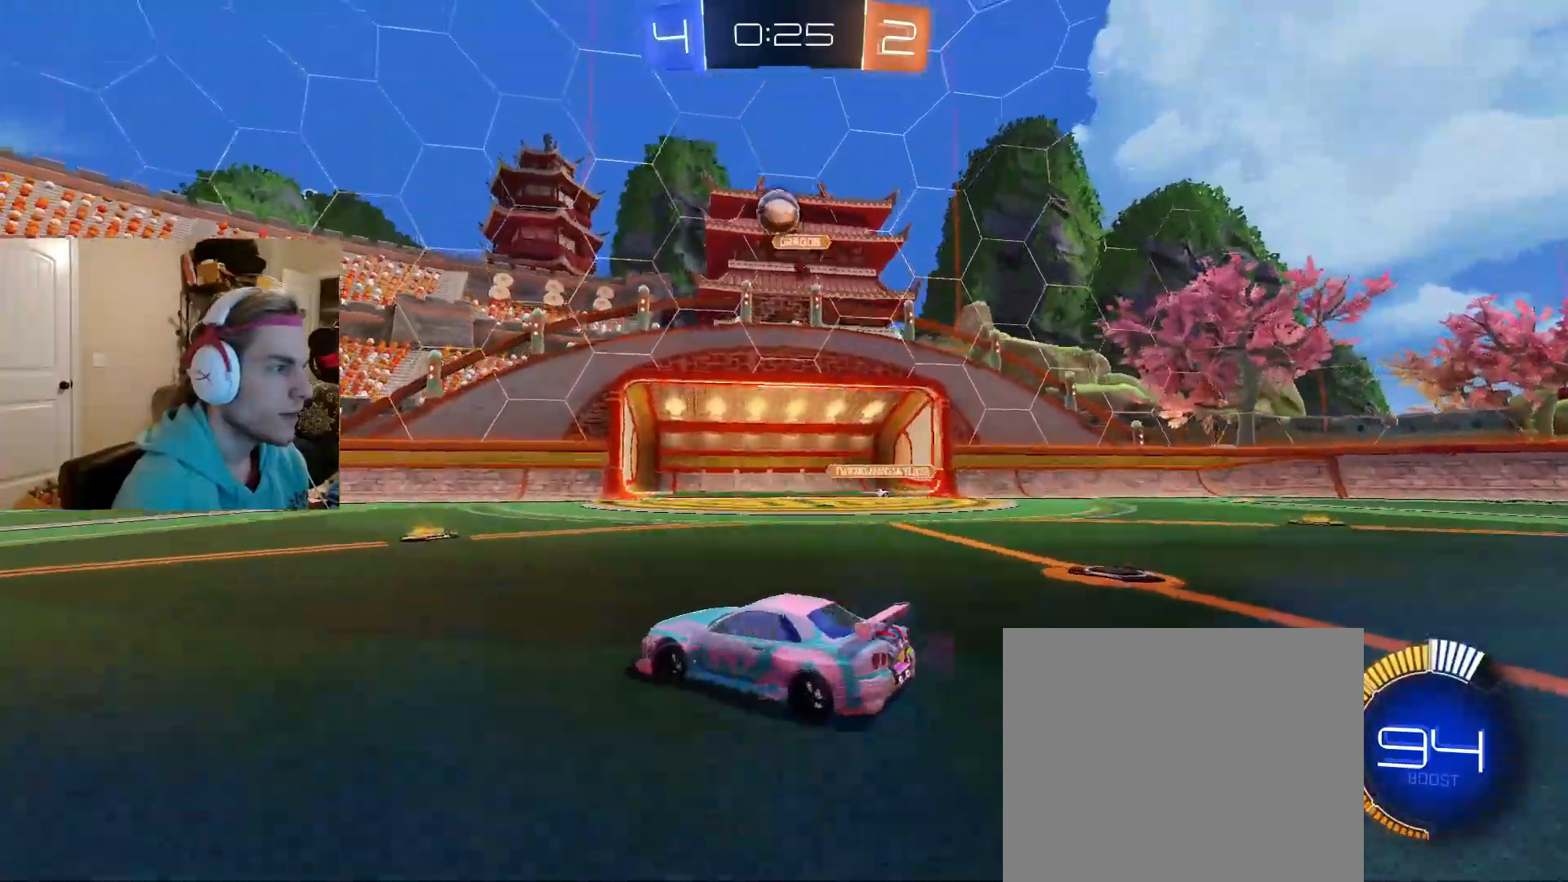
{"buttons": ["CIRCLE", "R2"], "left_stick": "center", "right_stick": "center", "events": [[50, "R2", "down"], [483, "left_stick", "center"], [500, "CIRCLE", "down"]]}
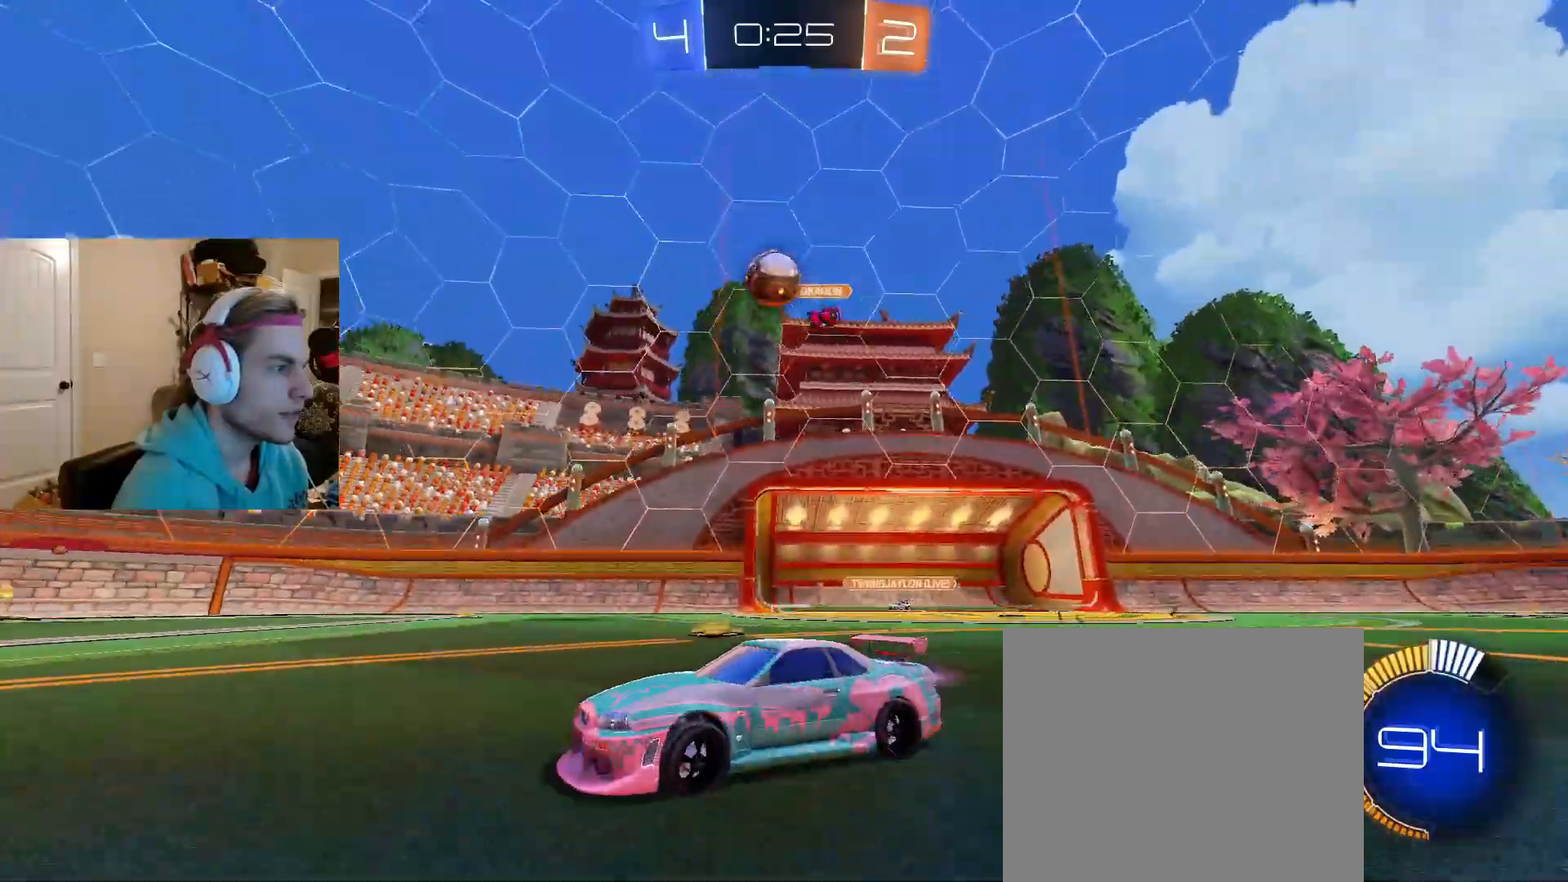
{"buttons": ["CIRCLE", "R2"], "left_stick": "center", "right_stick": "center", "events": [[133, "CIRCLE", "up"], [233, "left_stick", "right"], [417, "CIRCLE", "down"], [467, "left_stick", "center"]]}
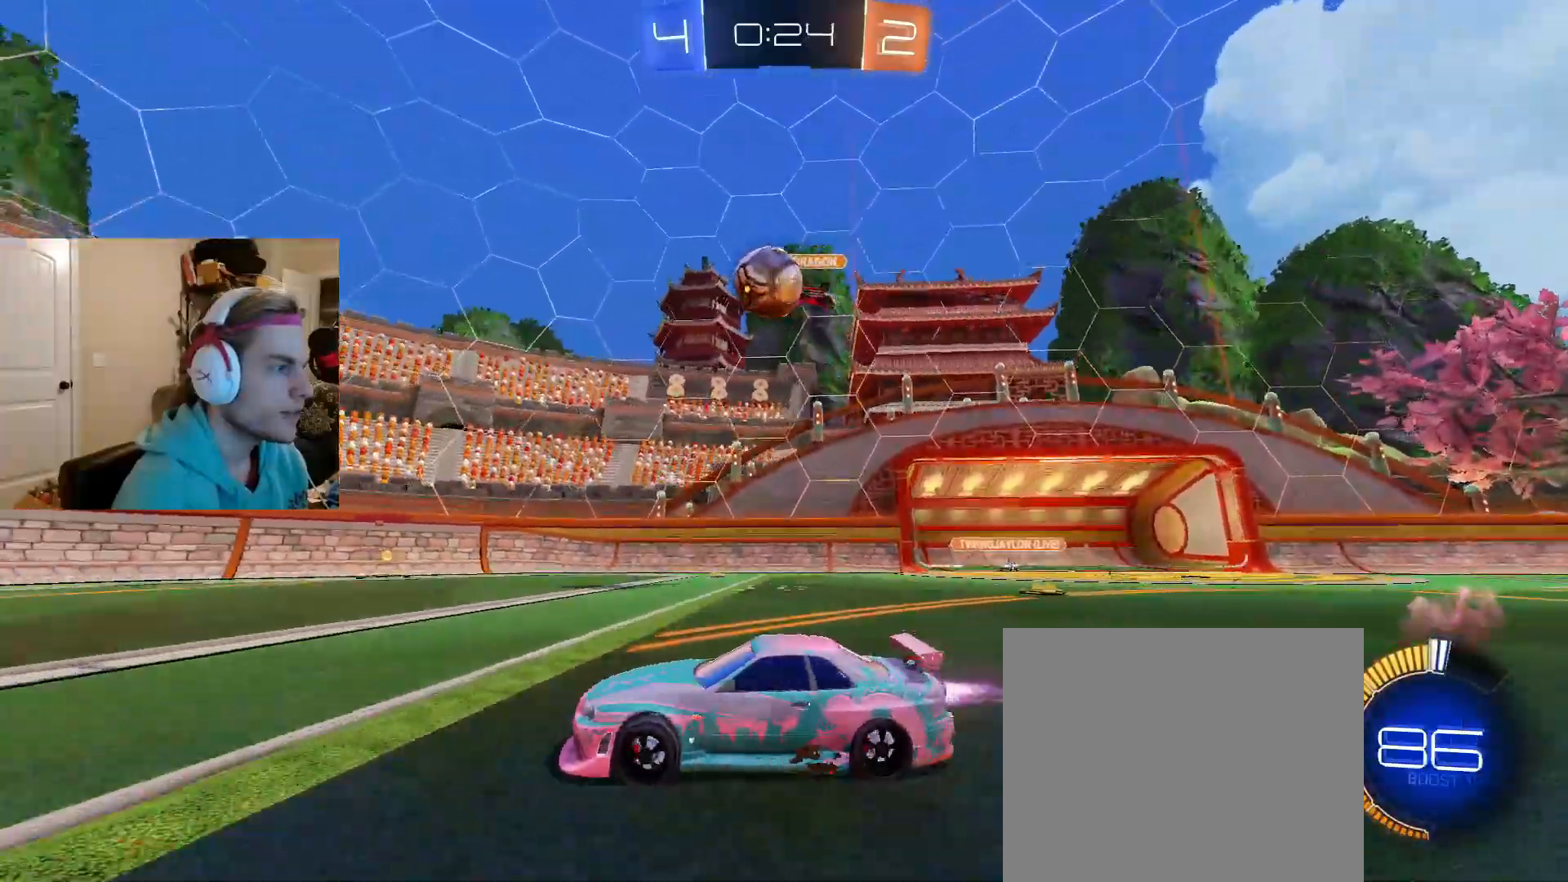
{"buttons": ["CIRCLE", "R2"], "left_stick": "up-right", "right_stick": "center", "events": [[133, "CIRCLE", "up"], [217, "CIRCLE", "down"], [217, "left_stick", "left"], [333, "left_stick", "down"], [367, "CROSS", "down"], [467, "left_stick", "up-right"], [483, "CROSS", "up"]]}
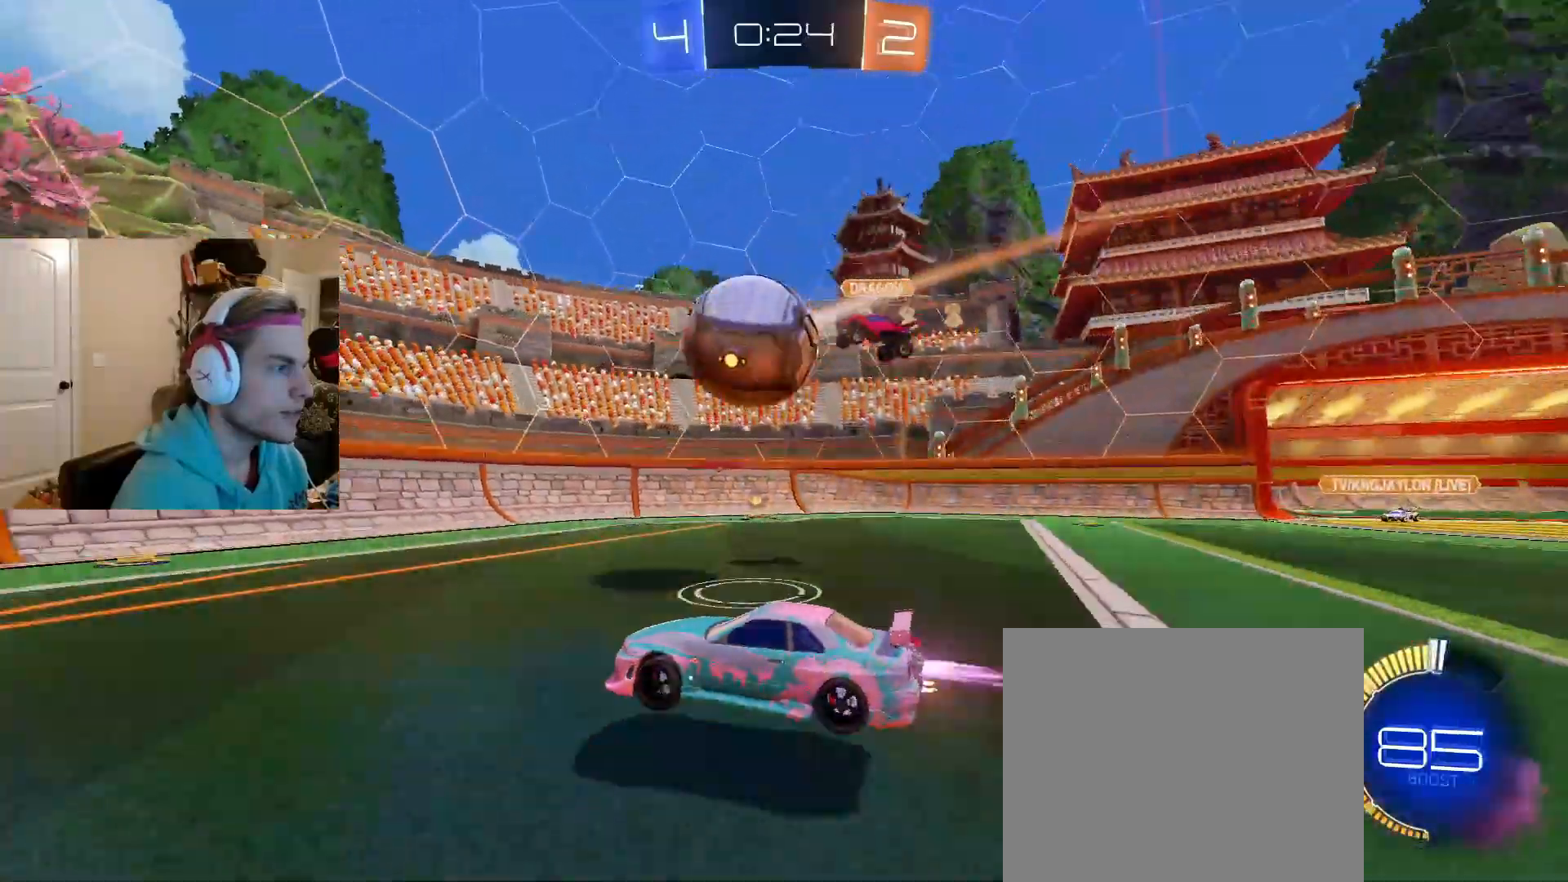
{"buttons": [], "left_stick": "down-right", "right_stick": "center", "events": [[33, "CROSS", "down"], [67, "CIRCLE", "up"], [100, "left_stick", "down-right"], [183, "CROSS", "up"], [433, "R2", "up"]]}
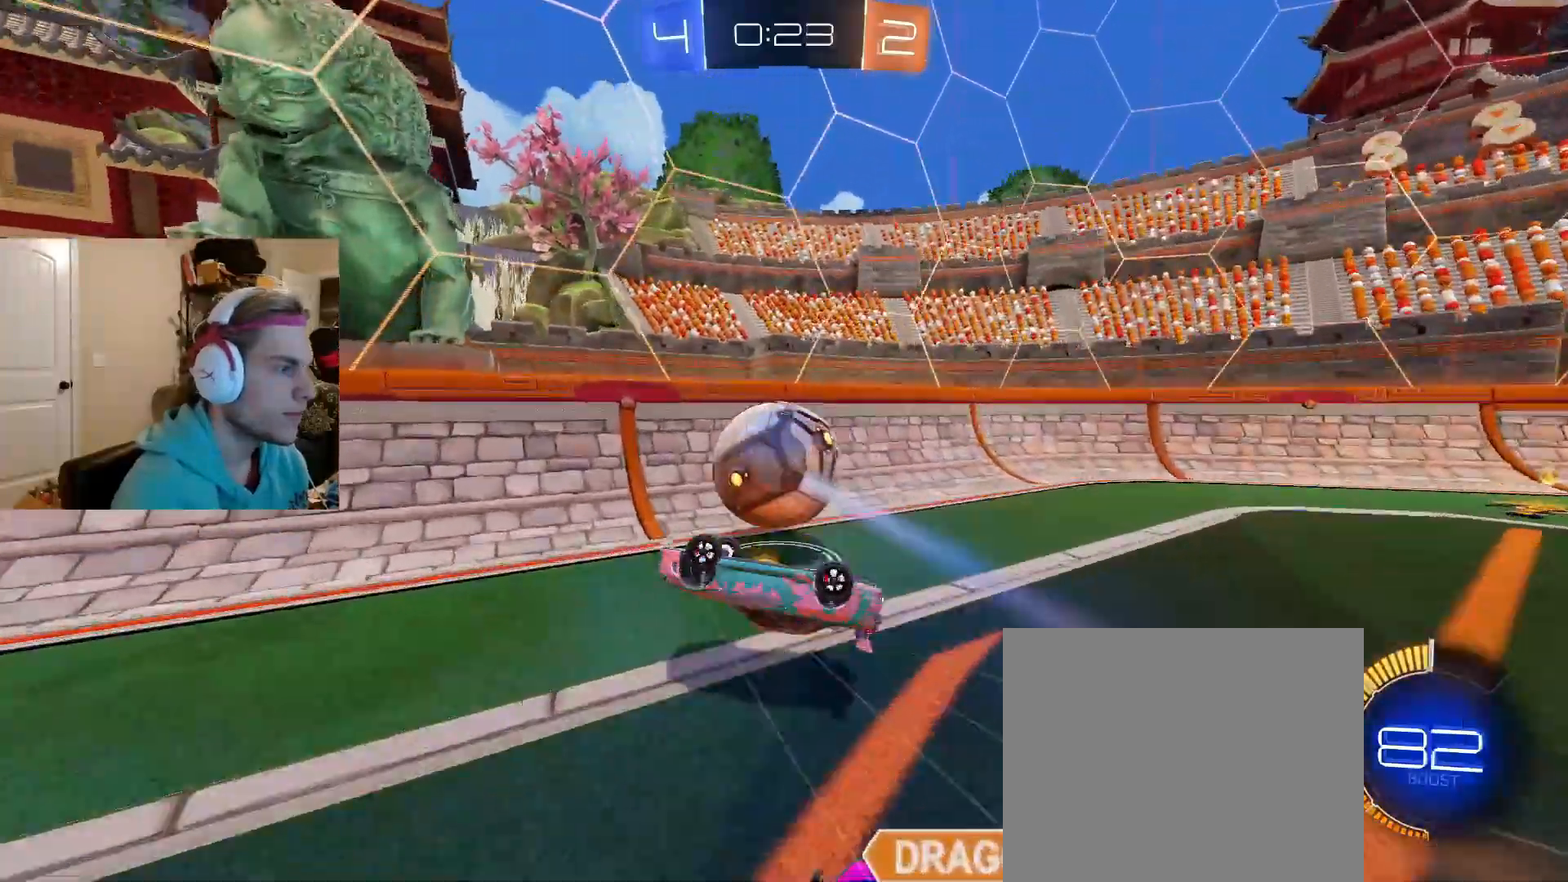
{"buttons": ["CIRCLE", "R2"], "left_stick": "down-right", "right_stick": "center", "events": [[367, "R2", "down"], [417, "CIRCLE", "down"]]}
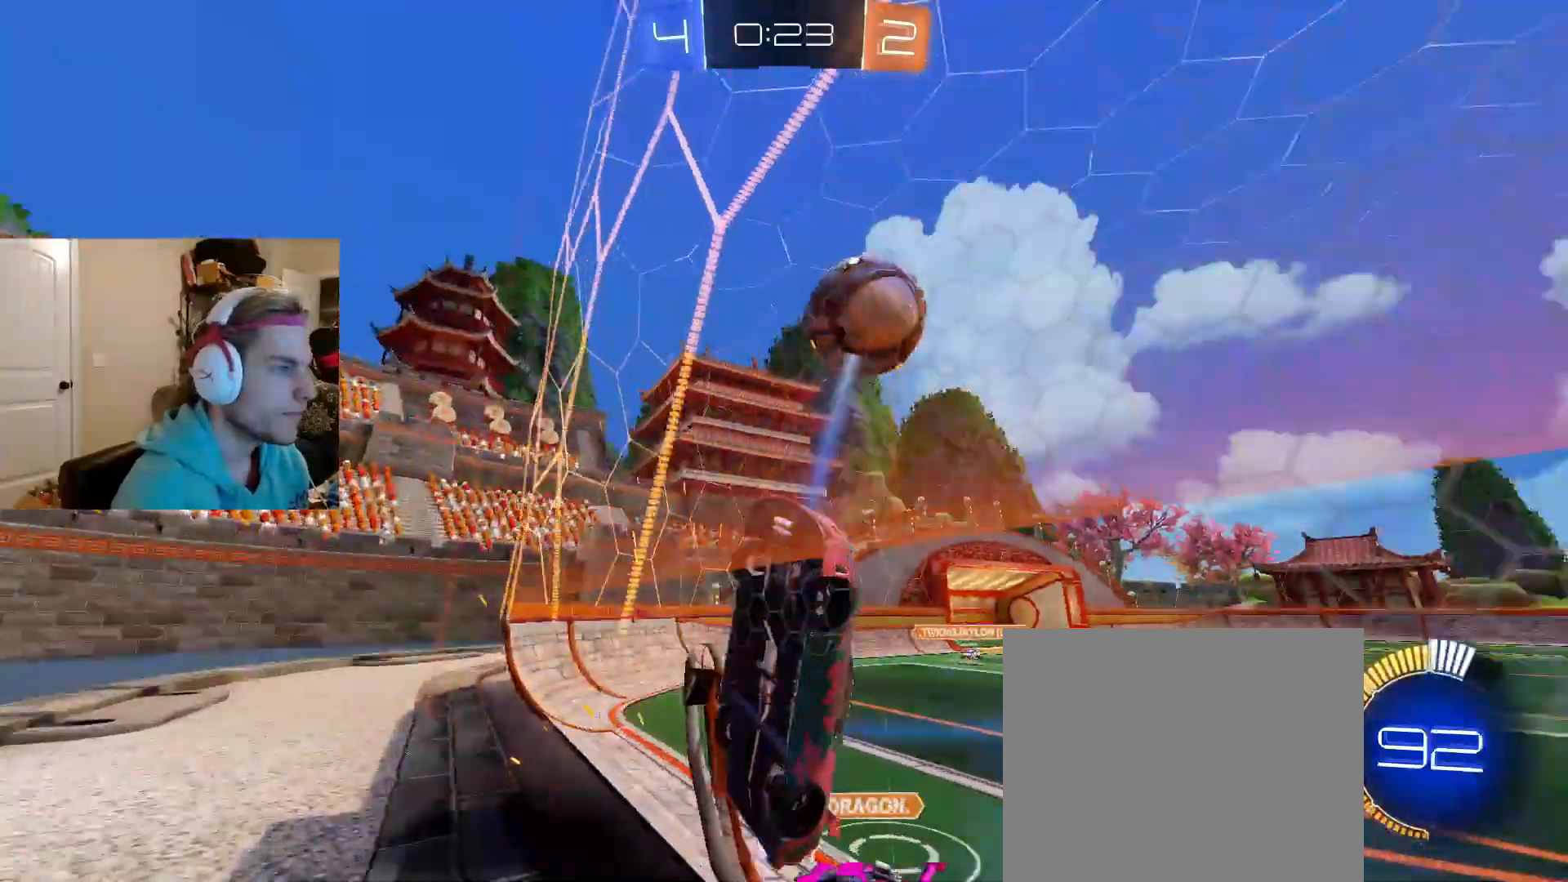
{"buttons": [], "left_stick": "down-left", "right_stick": "center", "events": [[33, "left_stick", "right"], [83, "CIRCLE", "up"], [250, "CROSS", "down"], [350, "CROSS", "up"], [383, "left_stick", "down-left"], [400, "R2", "up"], [417, "R1", "down"], [467, "R1", "up"]]}
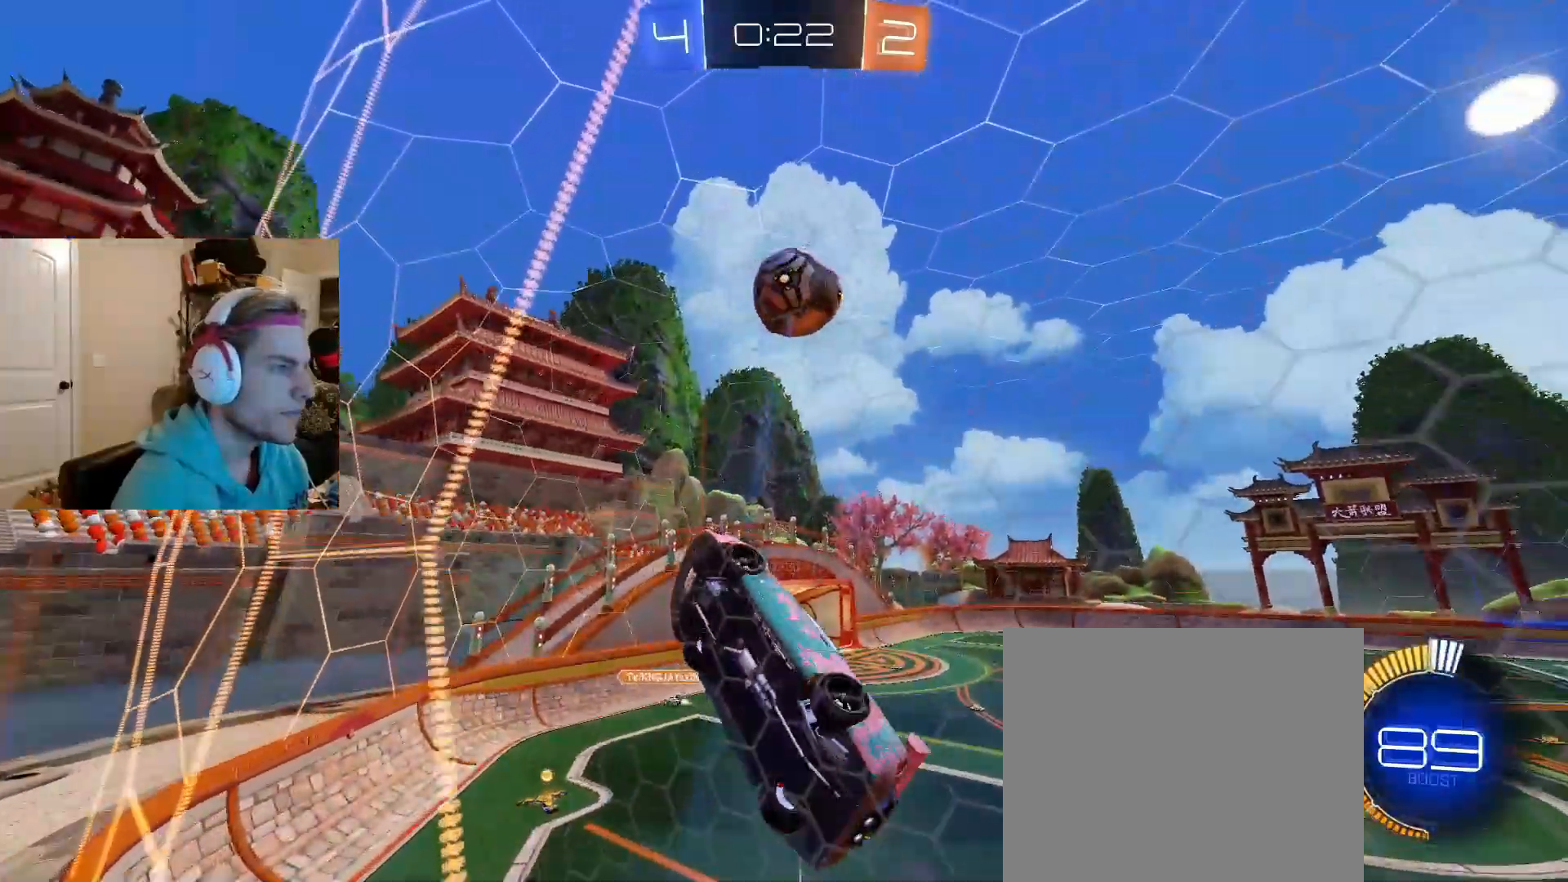
{"buttons": [], "left_stick": "down", "right_stick": "center", "events": [[183, "left_stick", "center"], [250, "left_stick", "up-right"], [300, "CROSS", "down"], [350, "left_stick", "down"], [433, "CROSS", "up"]]}
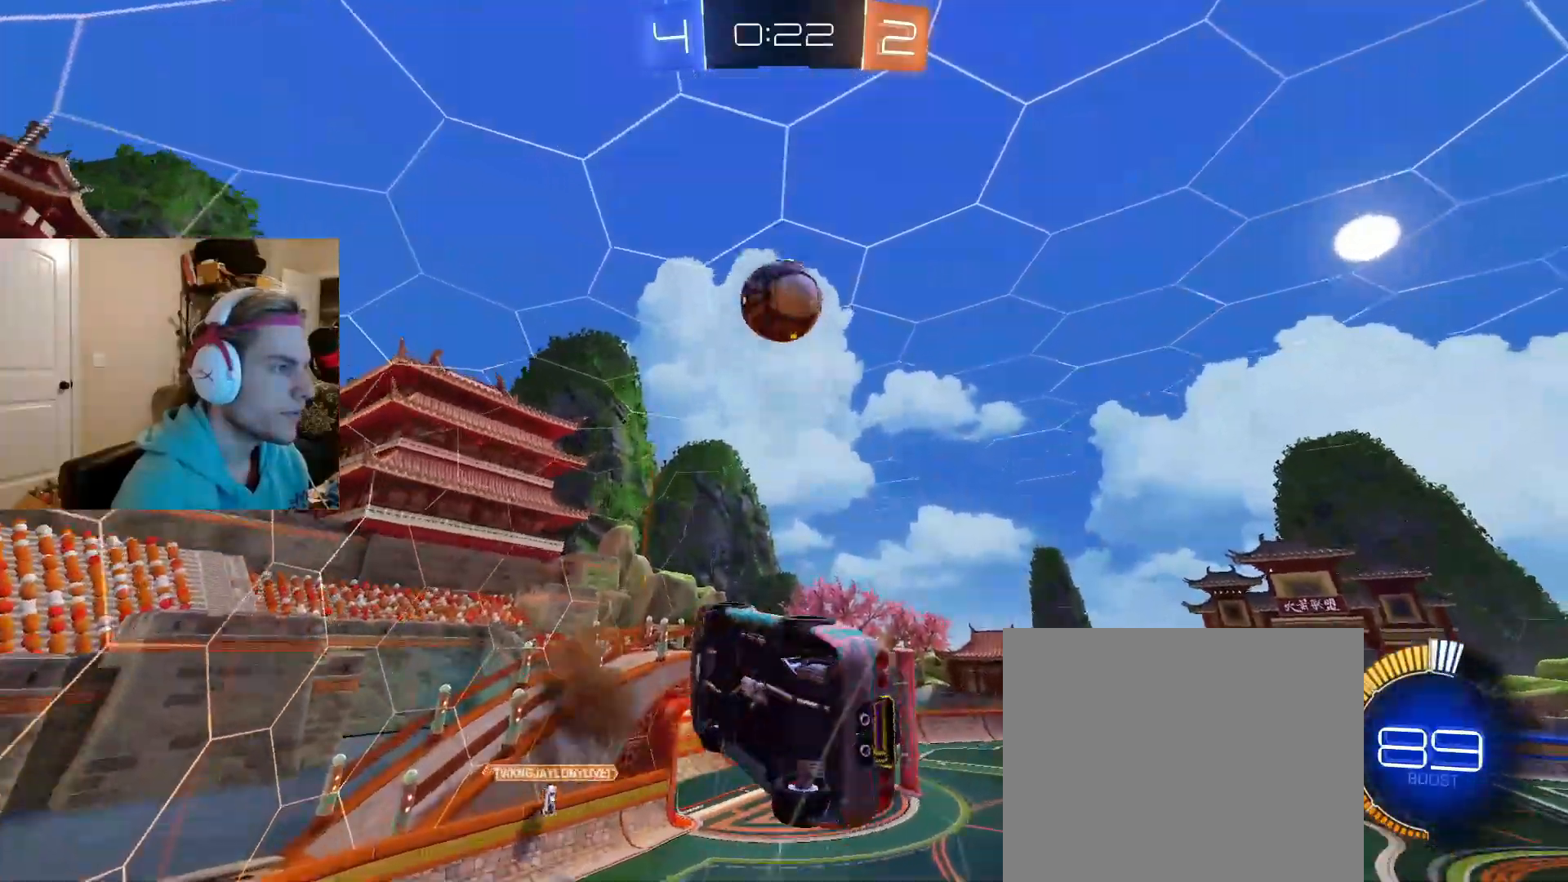
{"buttons": ["CIRCLE"], "left_stick": "down", "right_stick": "center", "events": [[67, "left_stick", "center"], [167, "left_stick", "down"], [217, "left_stick", "left"], [250, "CIRCLE", "down"], [450, "left_stick", "down"]]}